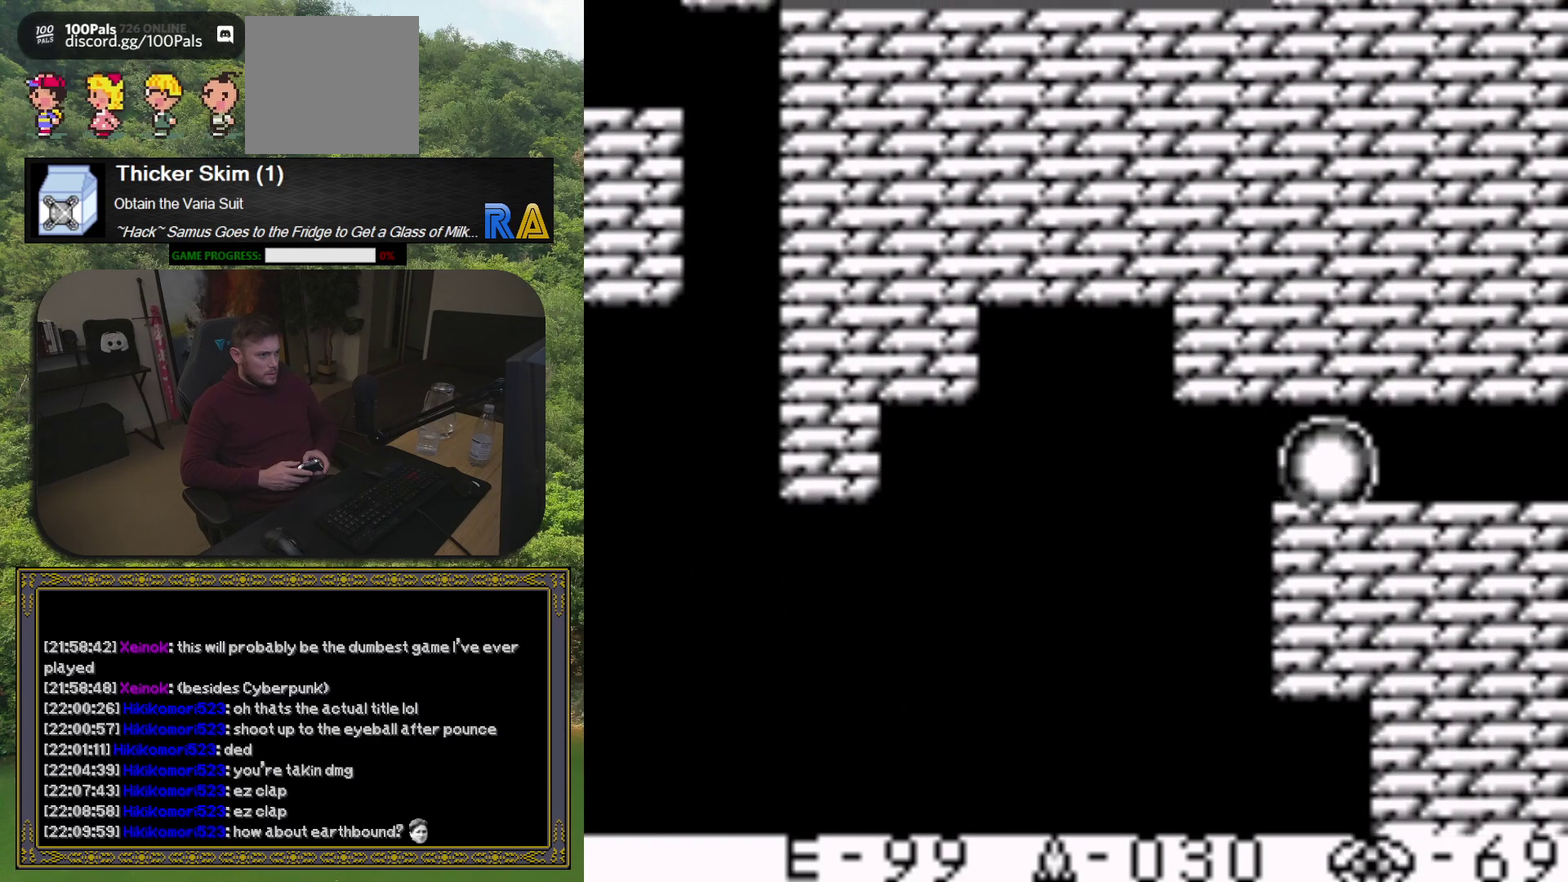
Gameplay with a controller (Xbox layout); each line is a JSON object with the inputs held at the frame after it (dt_ms = milliseconds from this image to that frame). "events" lists button and stick changes between this image and that frame as [ms after this image, input, new state], when the widget could be followed in between. Not read: L3 R3 left_stick right_stick.
{"dt_ms": 500, "buttons": ["DPAD_RIGHT"], "events": []}
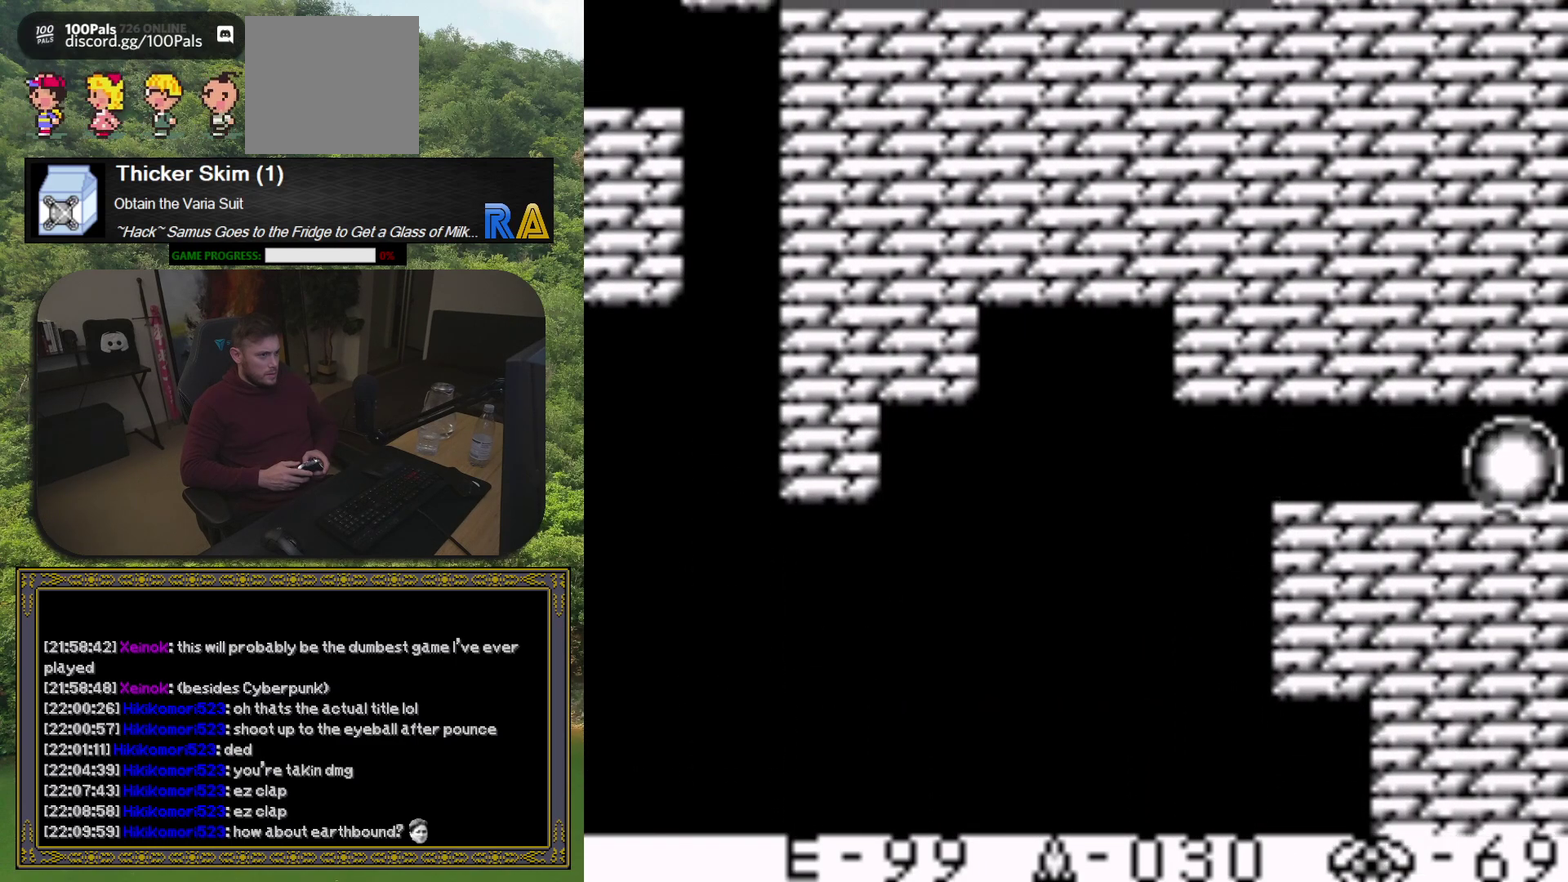
{"dt_ms": 500, "buttons": ["DPAD_RIGHT"], "events": []}
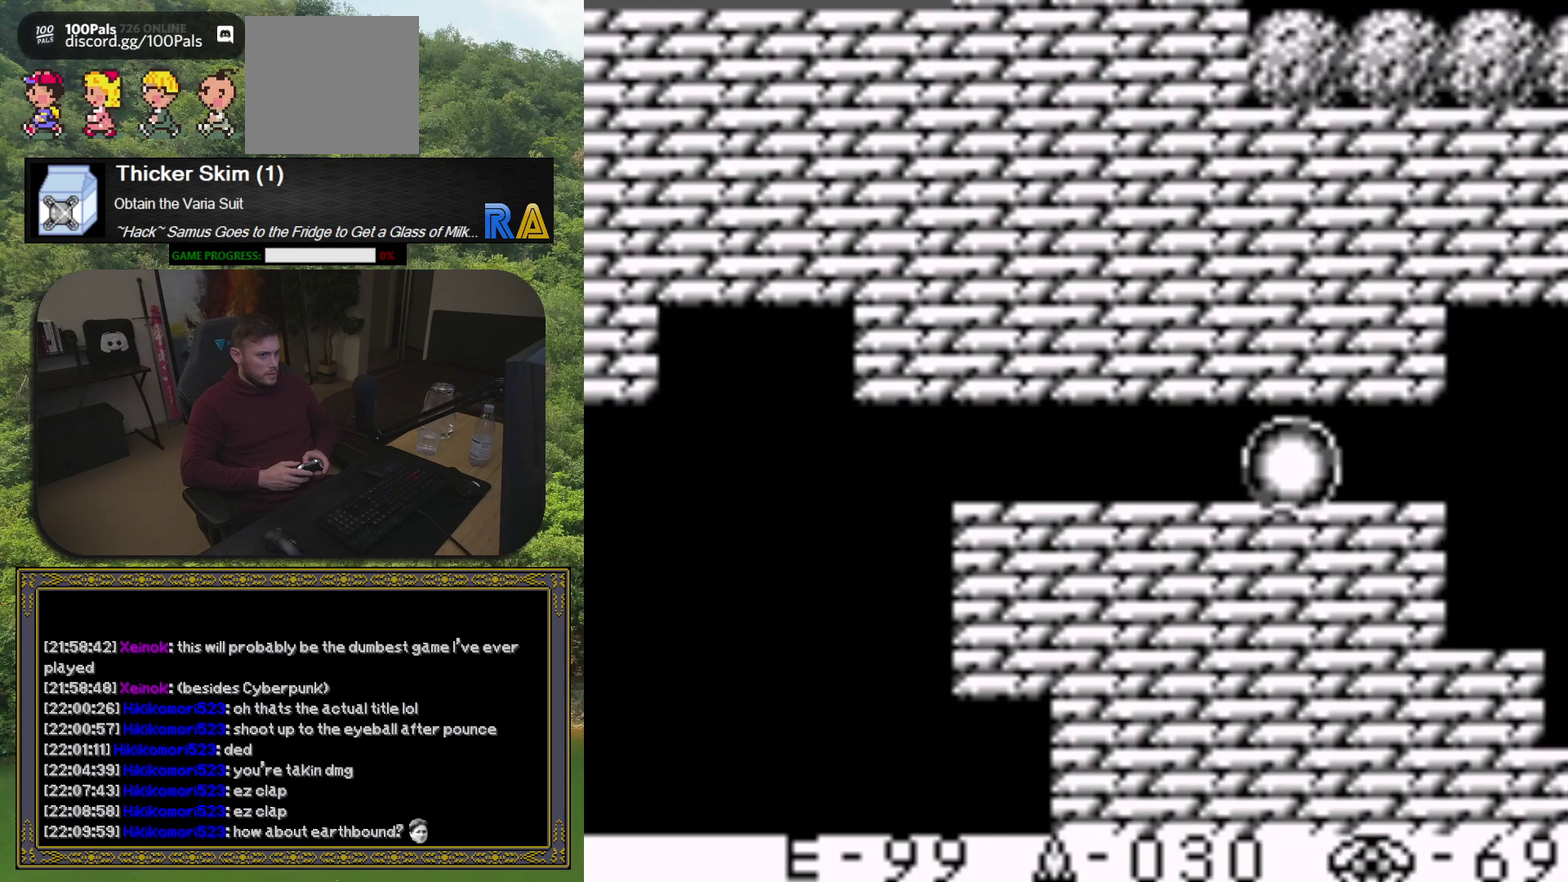
{"dt_ms": 500, "buttons": ["DPAD_RIGHT"], "events": []}
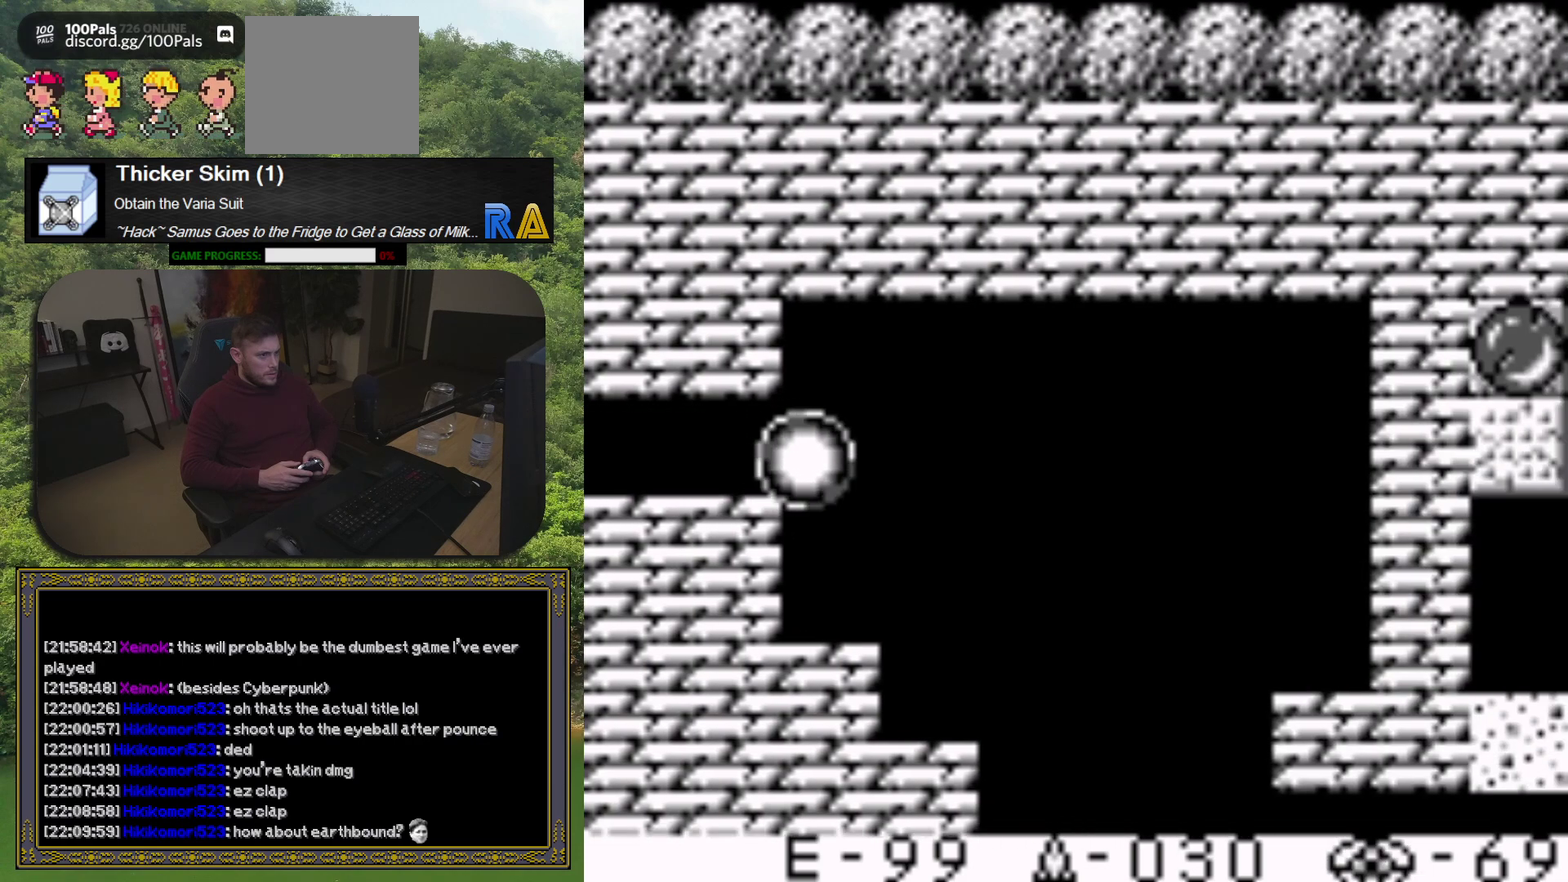
{"dt_ms": 500, "buttons": ["DPAD_RIGHT"], "events": []}
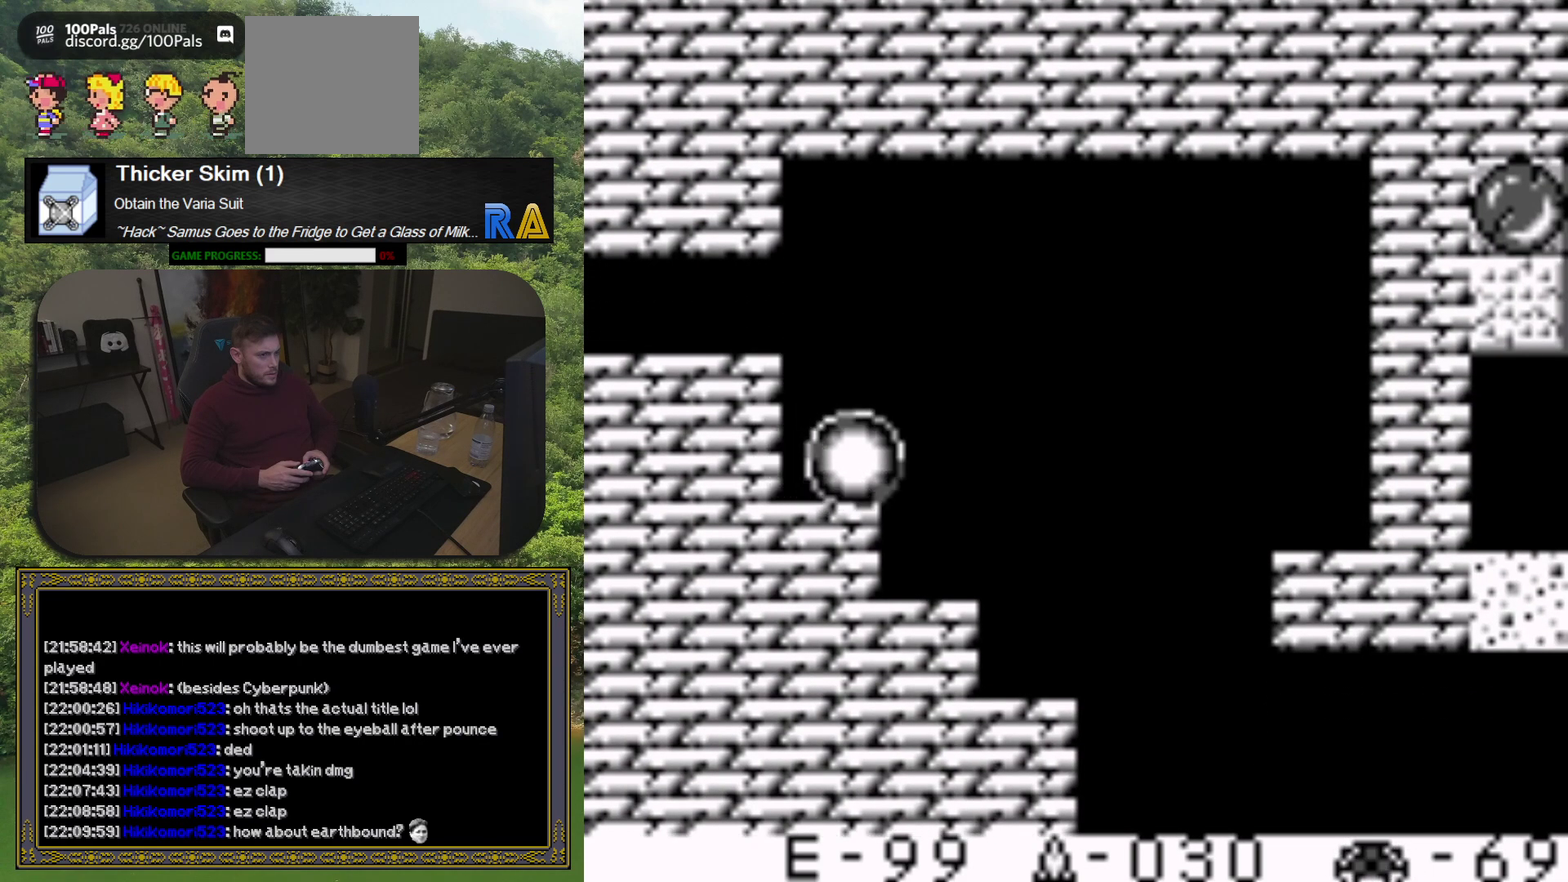
{"dt_ms": 500, "buttons": ["DPAD_RIGHT"], "events": [[50, "DPAD_UP", "down"], [67, "DPAD_RIGHT", "up"], [83, "A", "down"], [183, "A", "up"], [250, "DPAD_RIGHT", "down"], [250, "DPAD_UP", "up"]]}
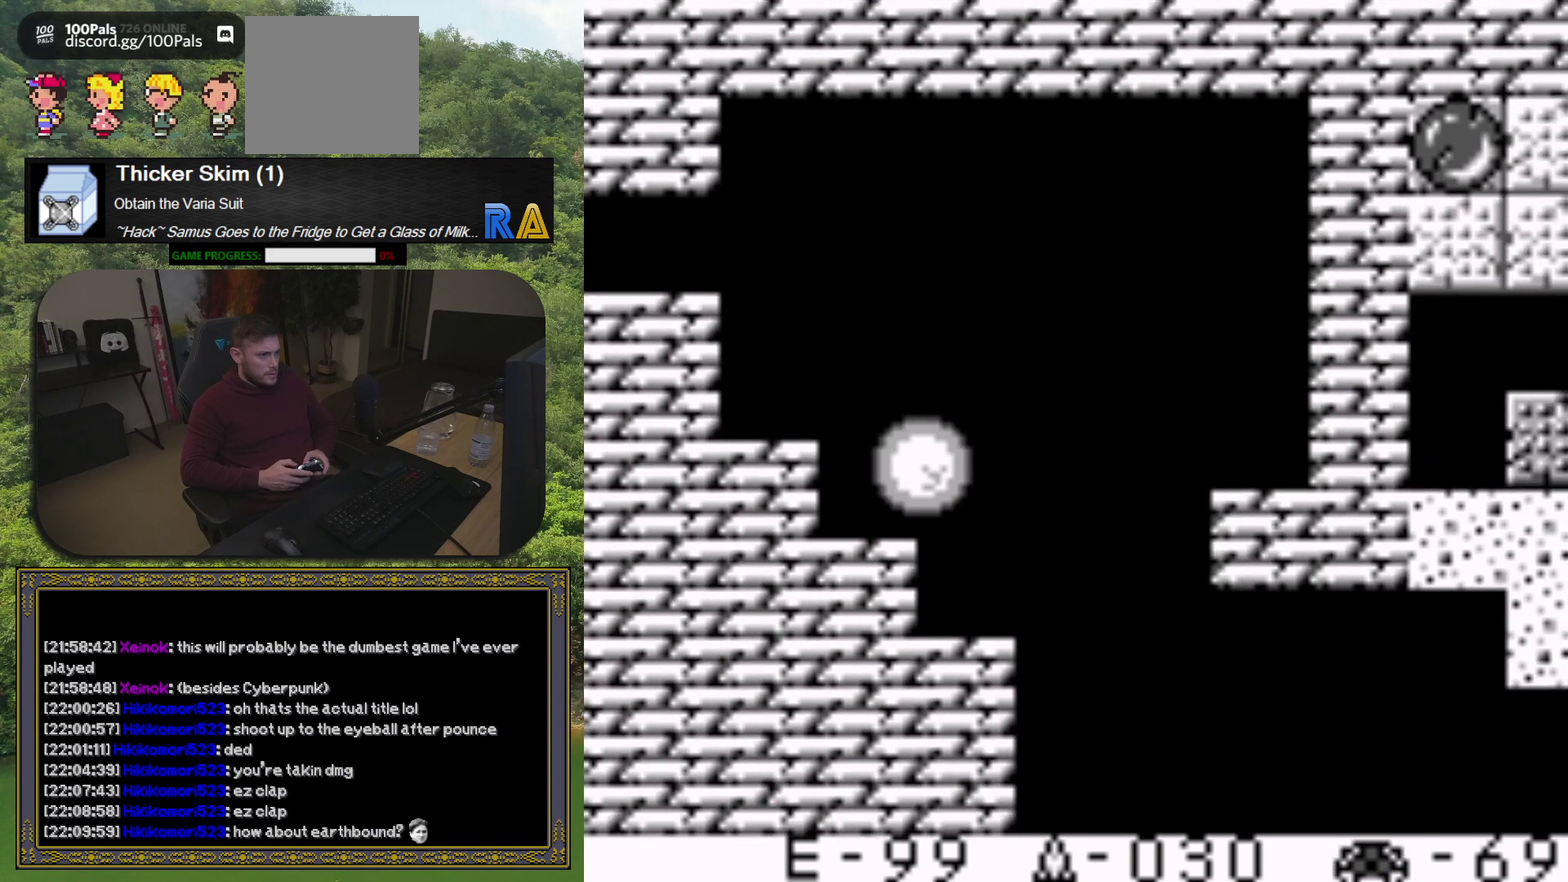
{"dt_ms": 500, "buttons": [], "events": [[283, "DPAD_RIGHT", "up"]]}
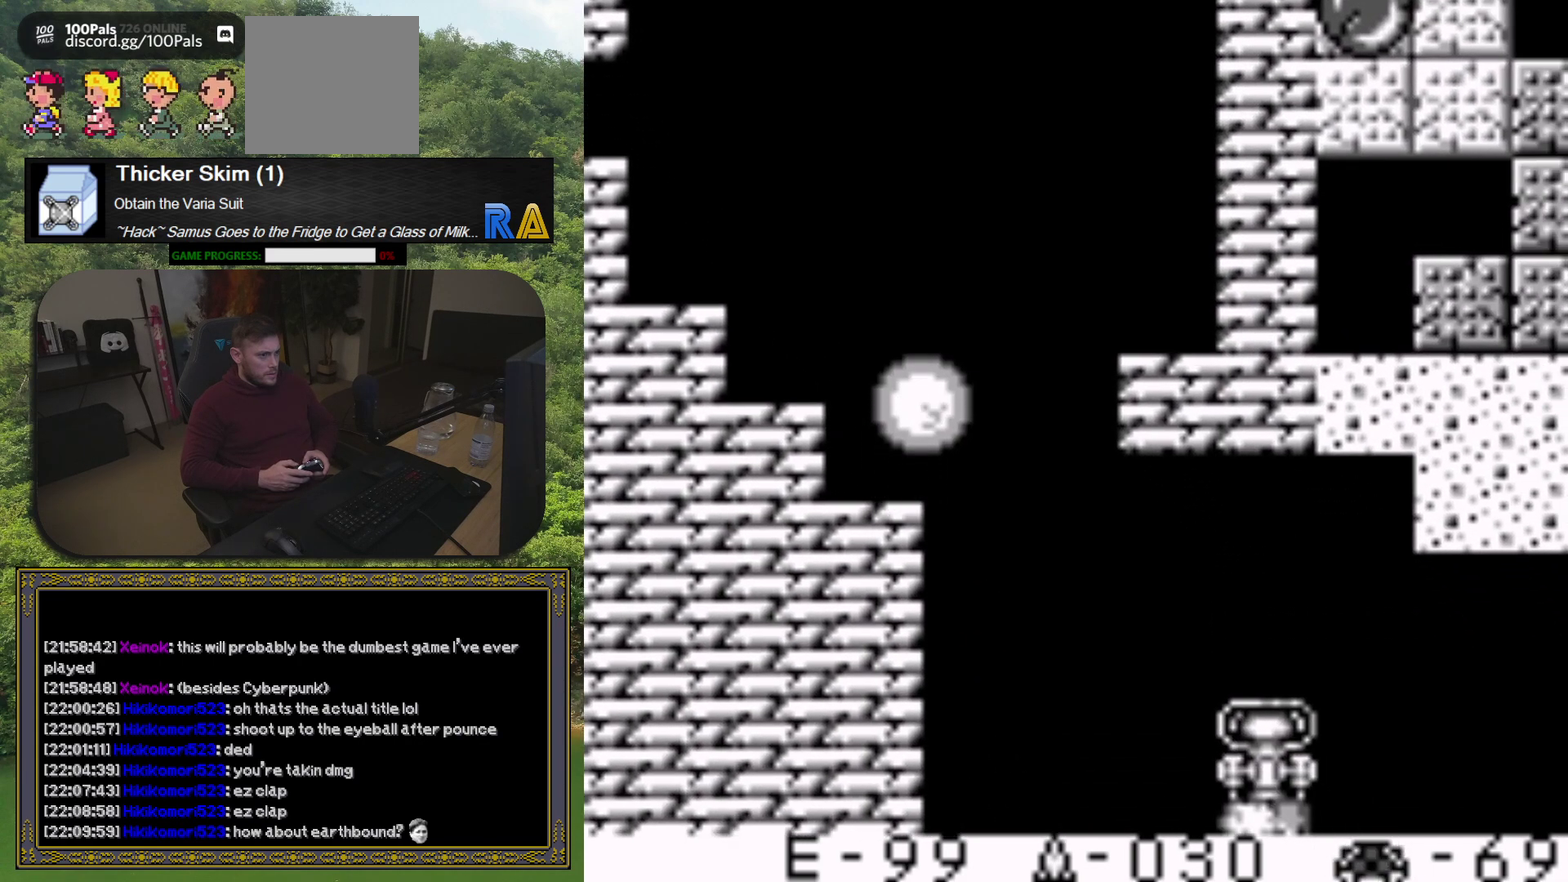
{"dt_ms": 500, "buttons": ["DPAD_RIGHT"], "events": [[283, "DPAD_RIGHT", "down"]]}
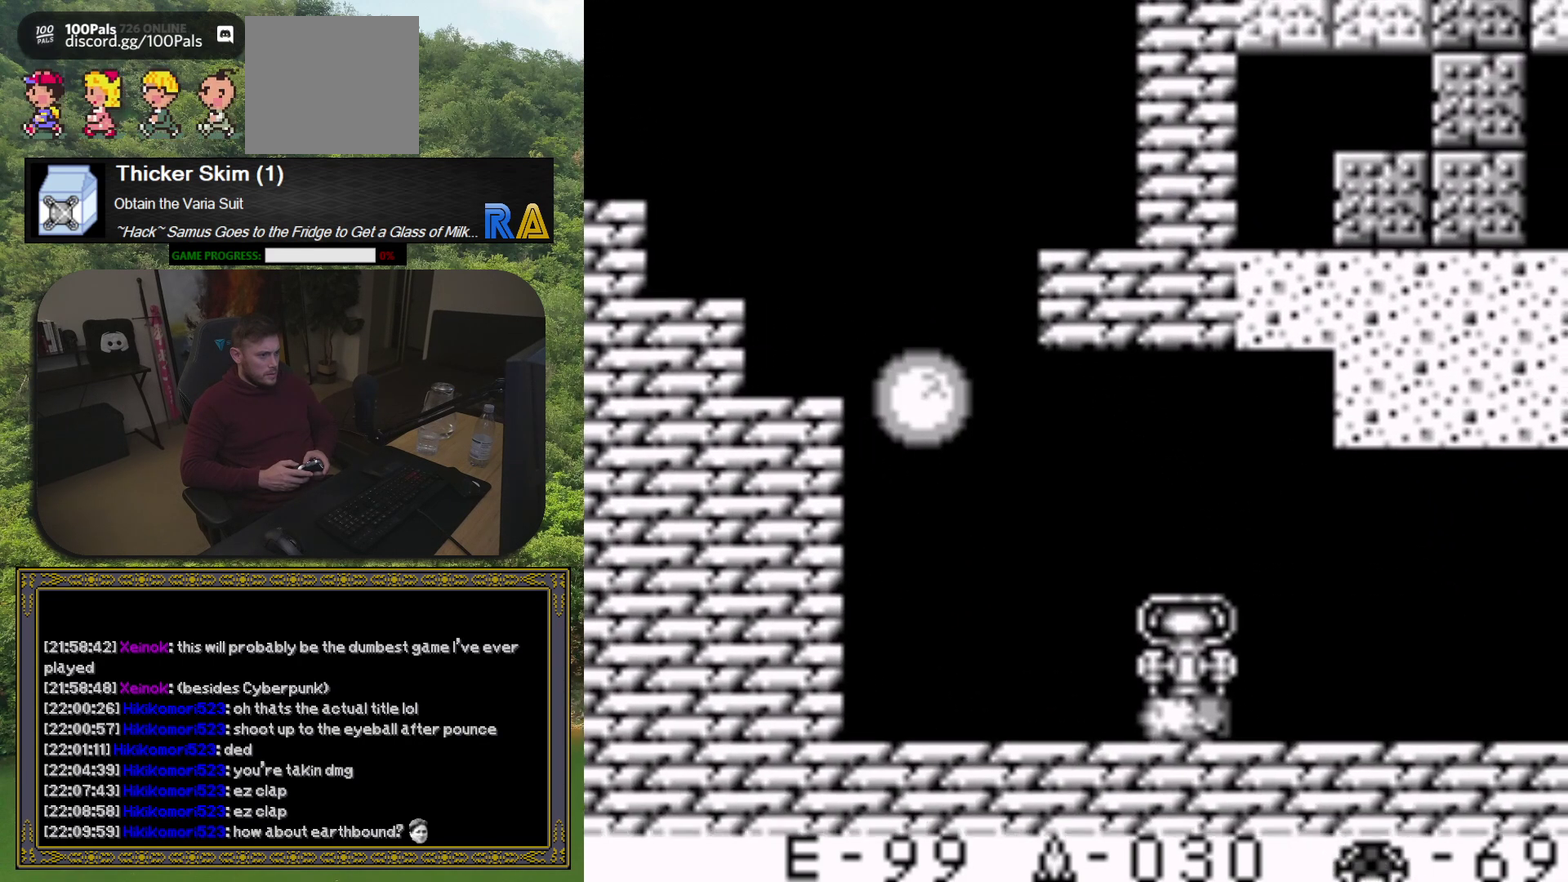
{"dt_ms": 500, "buttons": ["DPAD_RIGHT"], "events": []}
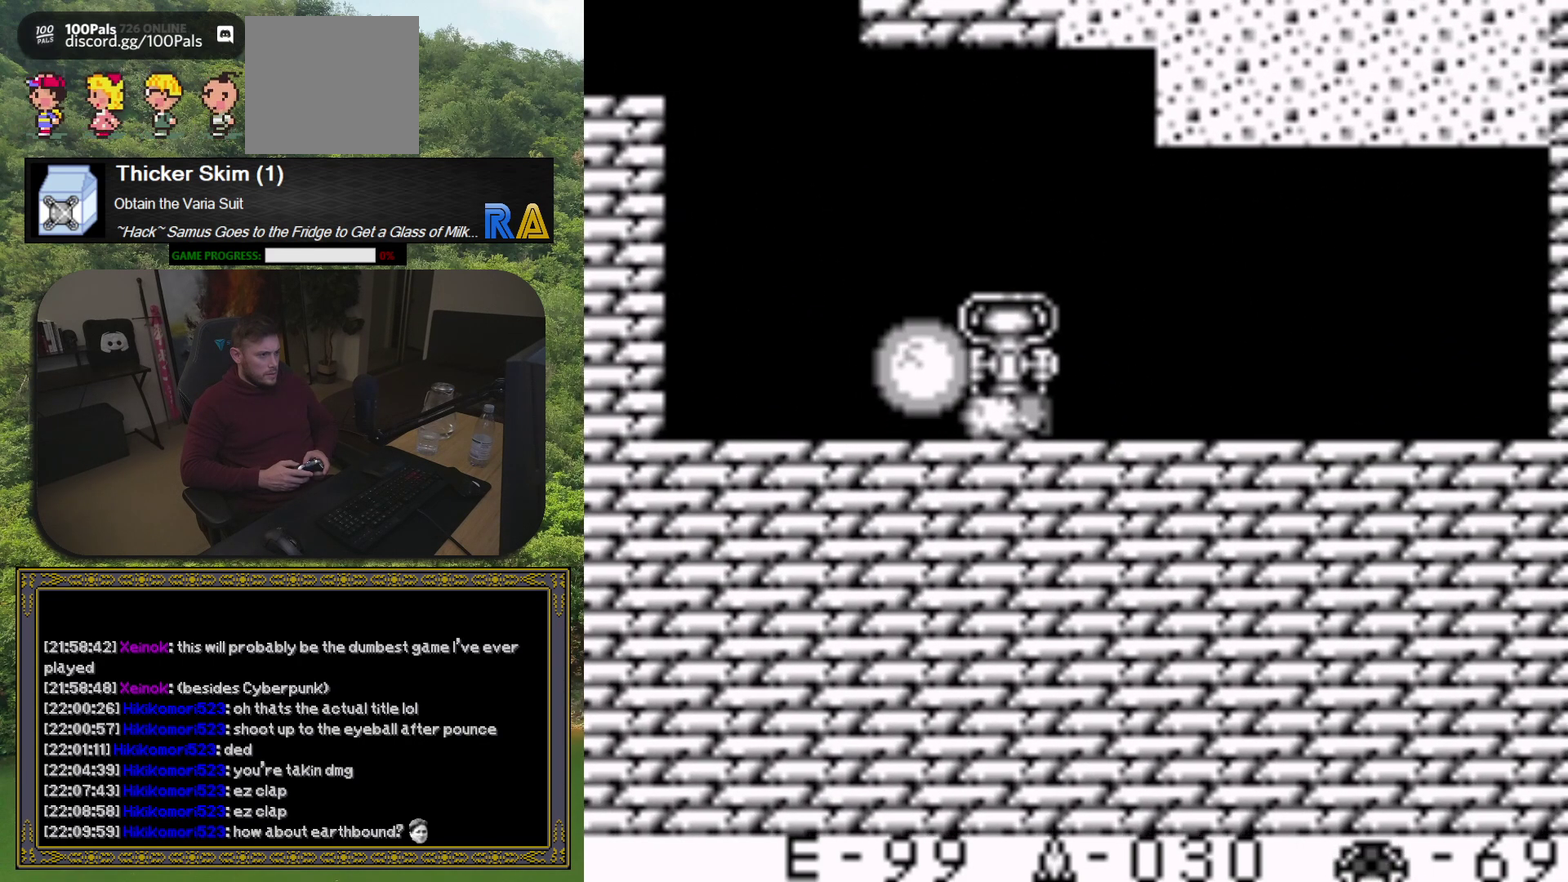
{"dt_ms": 500, "buttons": [], "events": [[483, "DPAD_RIGHT", "up"]]}
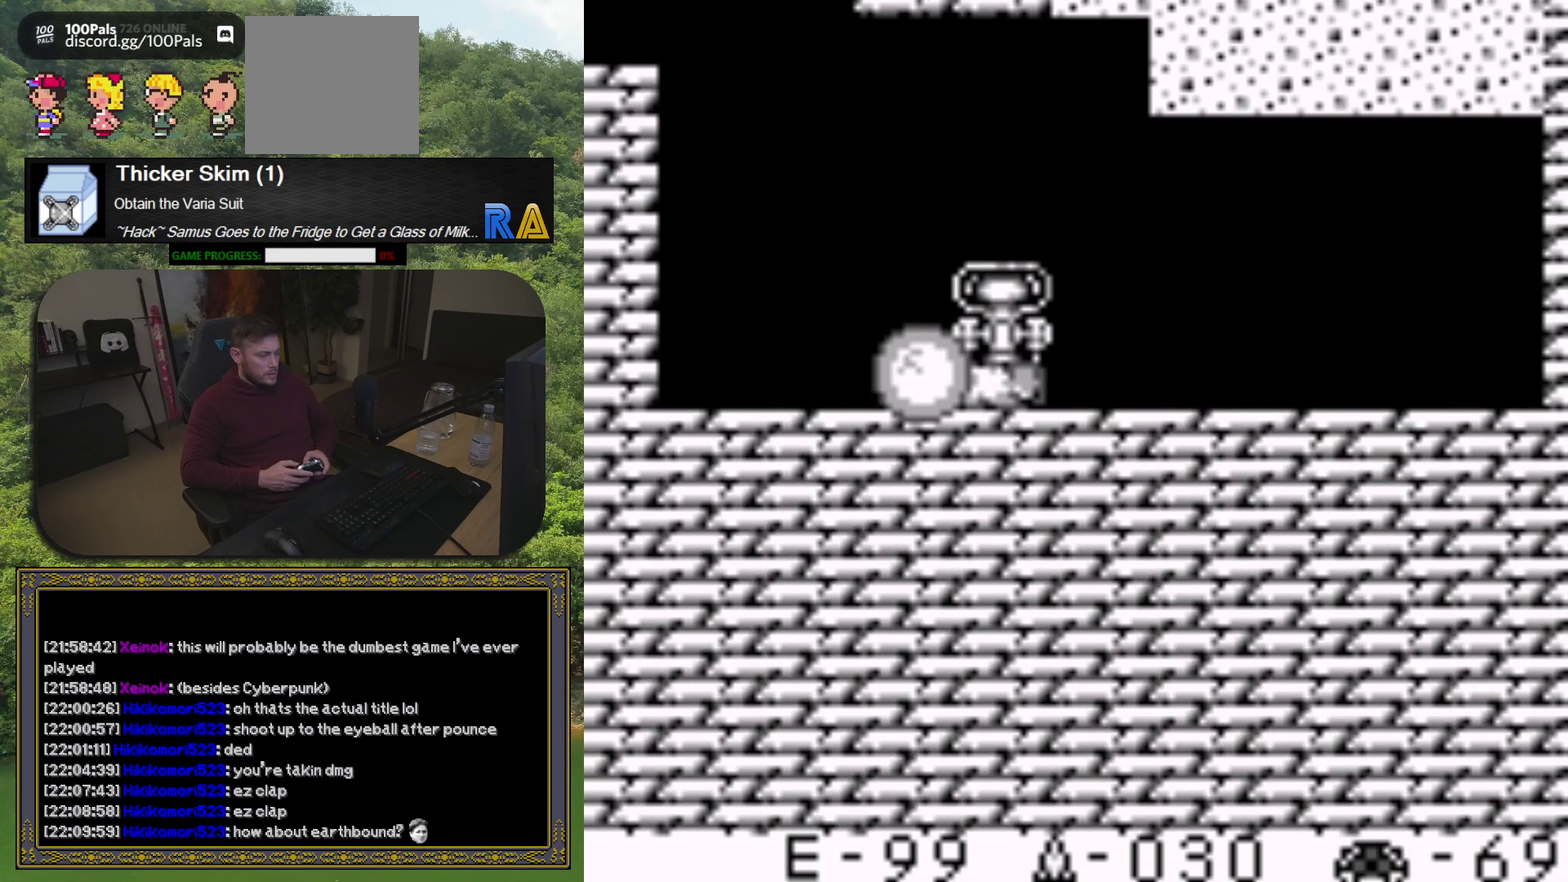
{"dt_ms": 500, "buttons": [], "events": [[150, "DPAD_UP", "down"], [267, "DPAD_UP", "up"], [367, "DPAD_UP", "down"], [417, "DPAD_UP", "up"]]}
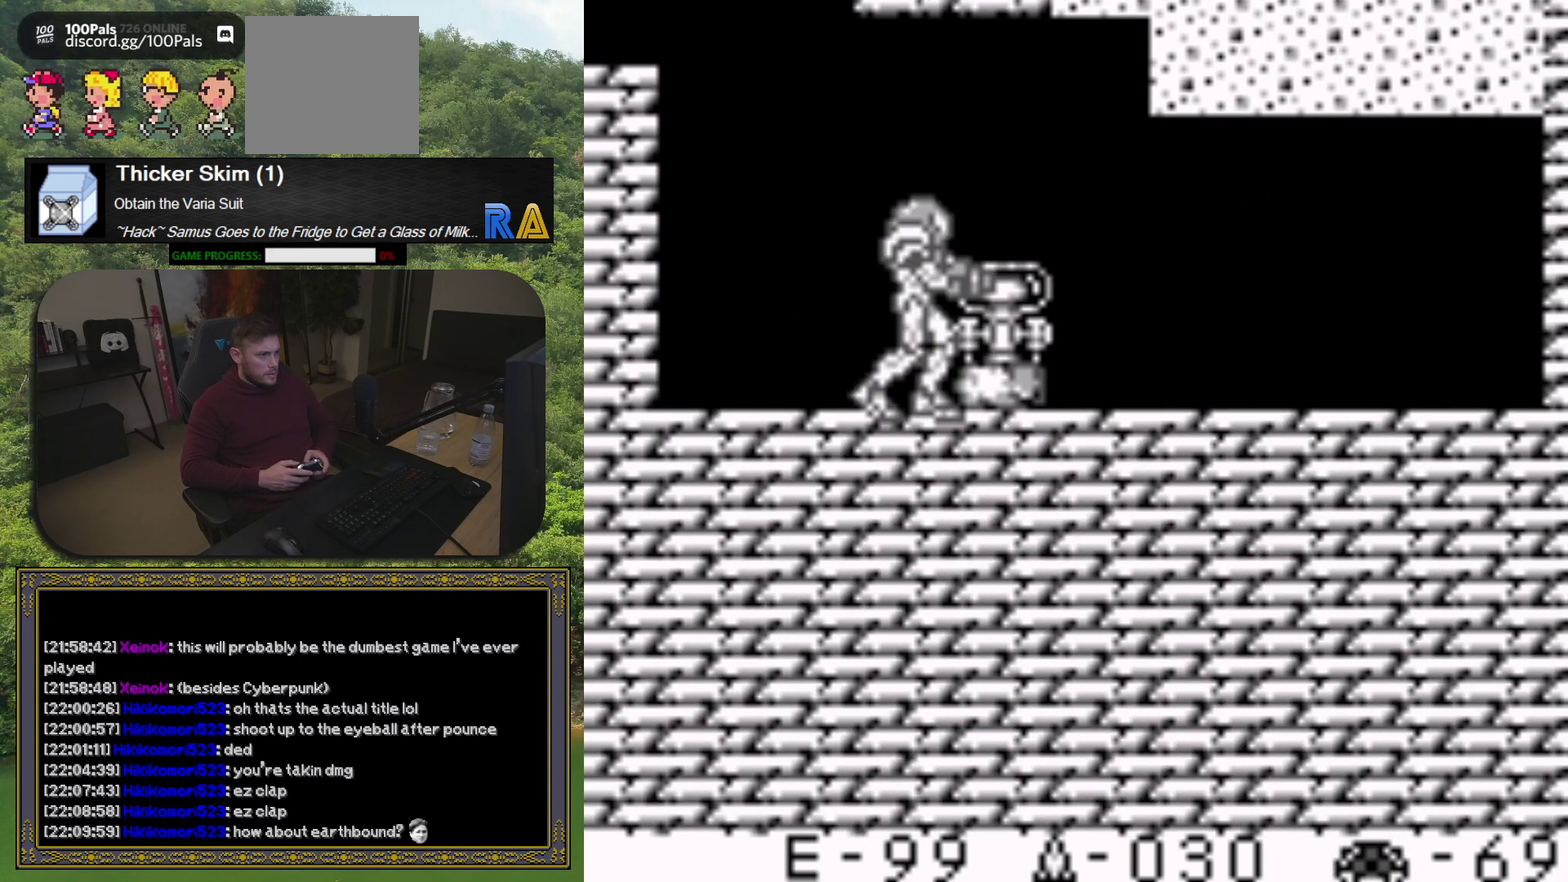
{"dt_ms": 500, "buttons": [], "events": [[50, "X", "down"], [233, "X", "up"], [417, "X", "down"], [500, "X", "up"]]}
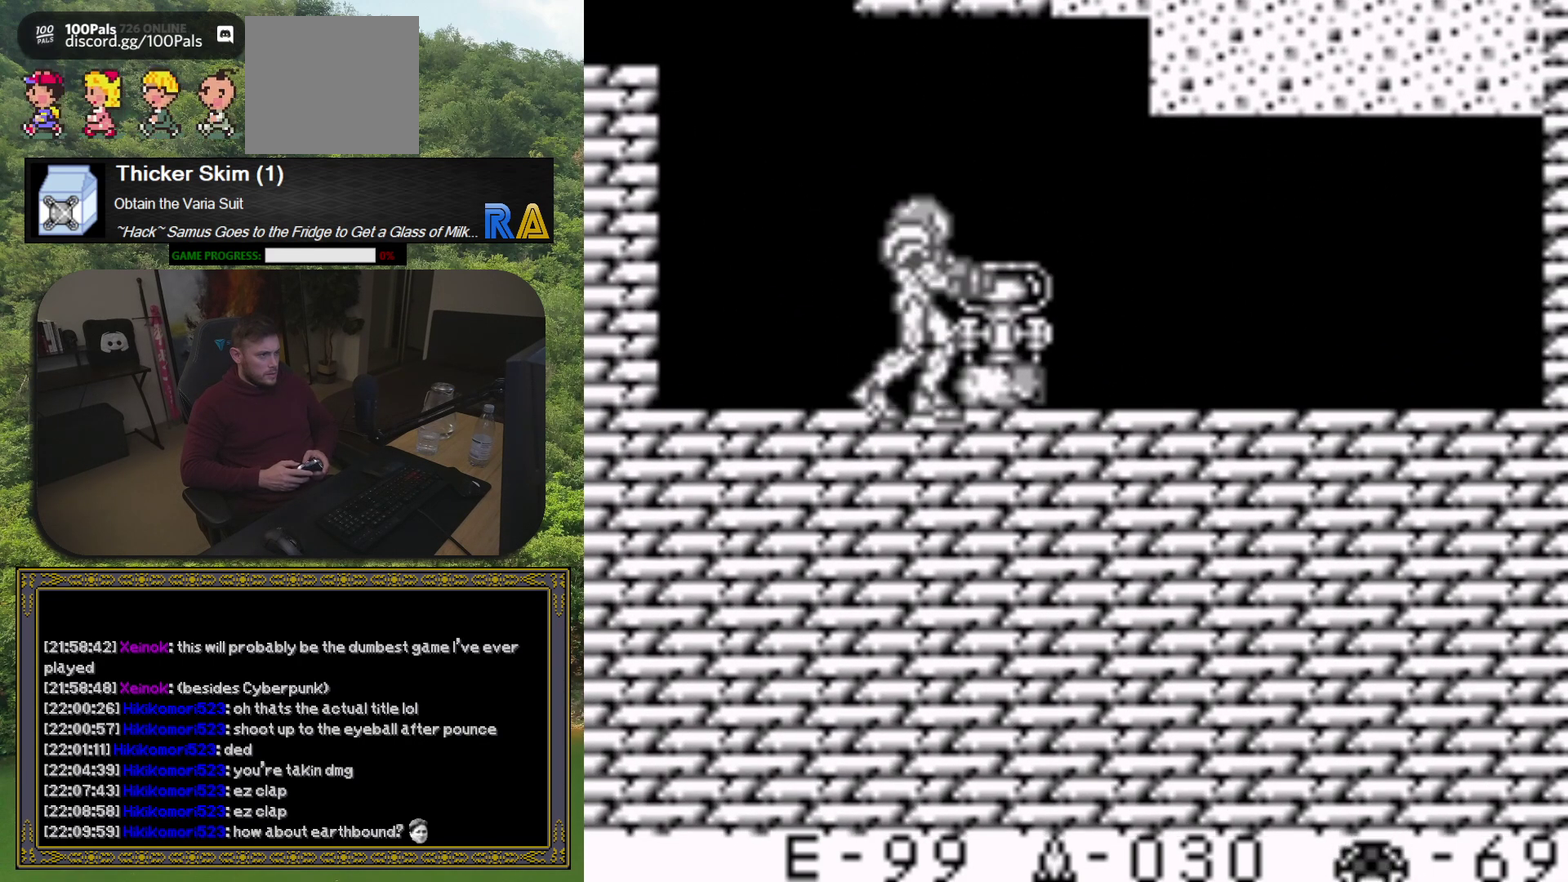
{"dt_ms": 500, "buttons": ["DPAD_RIGHT"], "events": [[133, "A", "down"], [233, "A", "up"], [333, "DPAD_RIGHT", "down"]]}
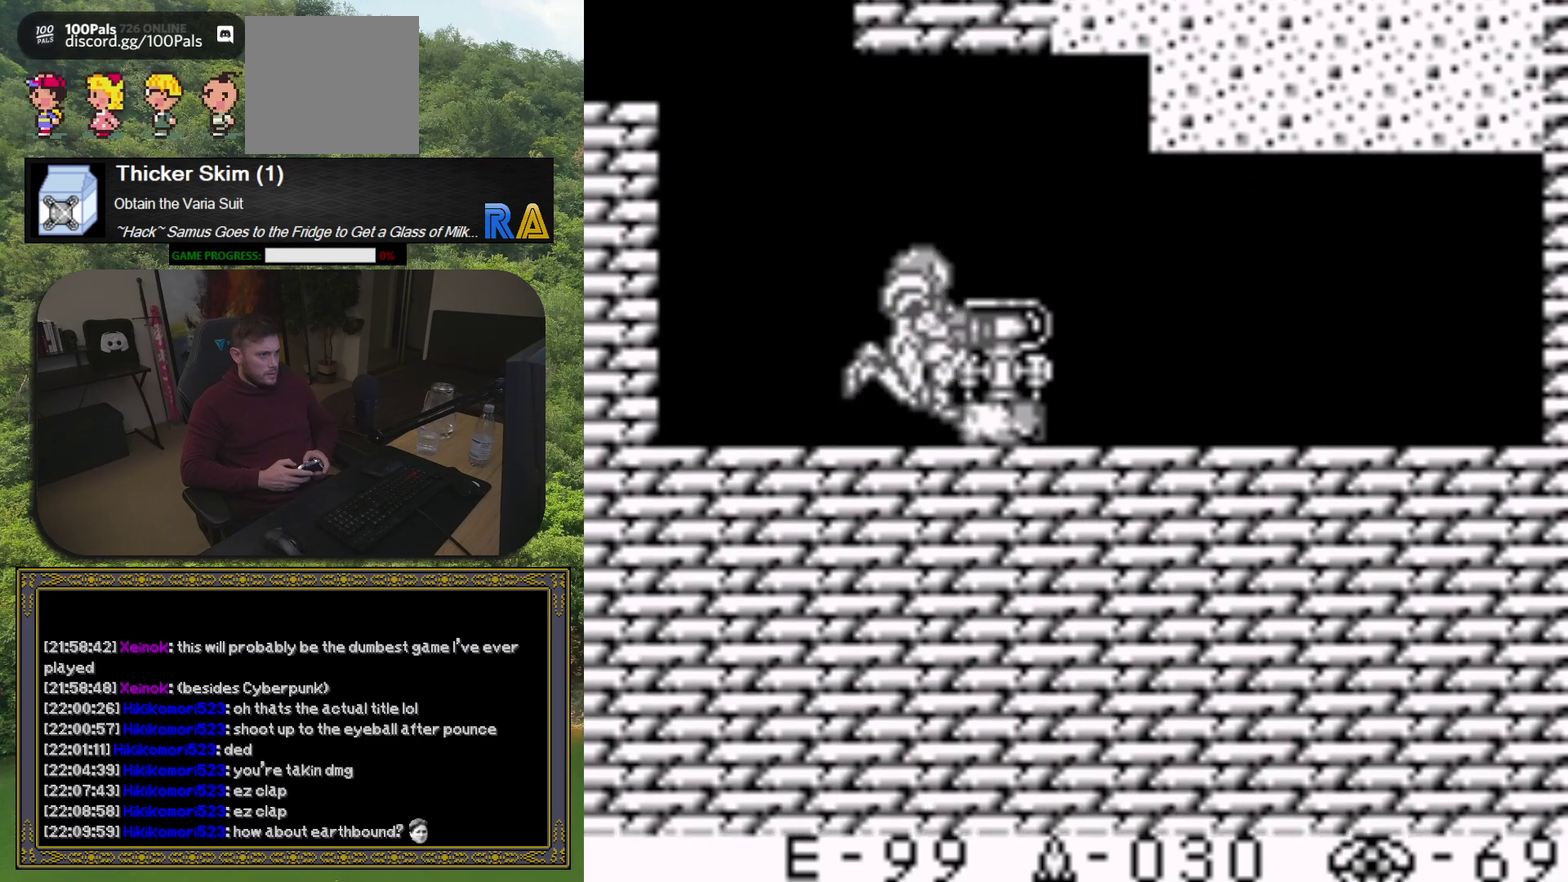
{"dt_ms": 500, "buttons": ["DPAD_RIGHT"], "events": [[50, "DPAD_RIGHT", "up"], [200, "A", "down"], [450, "DPAD_RIGHT", "down"], [483, "A", "up"]]}
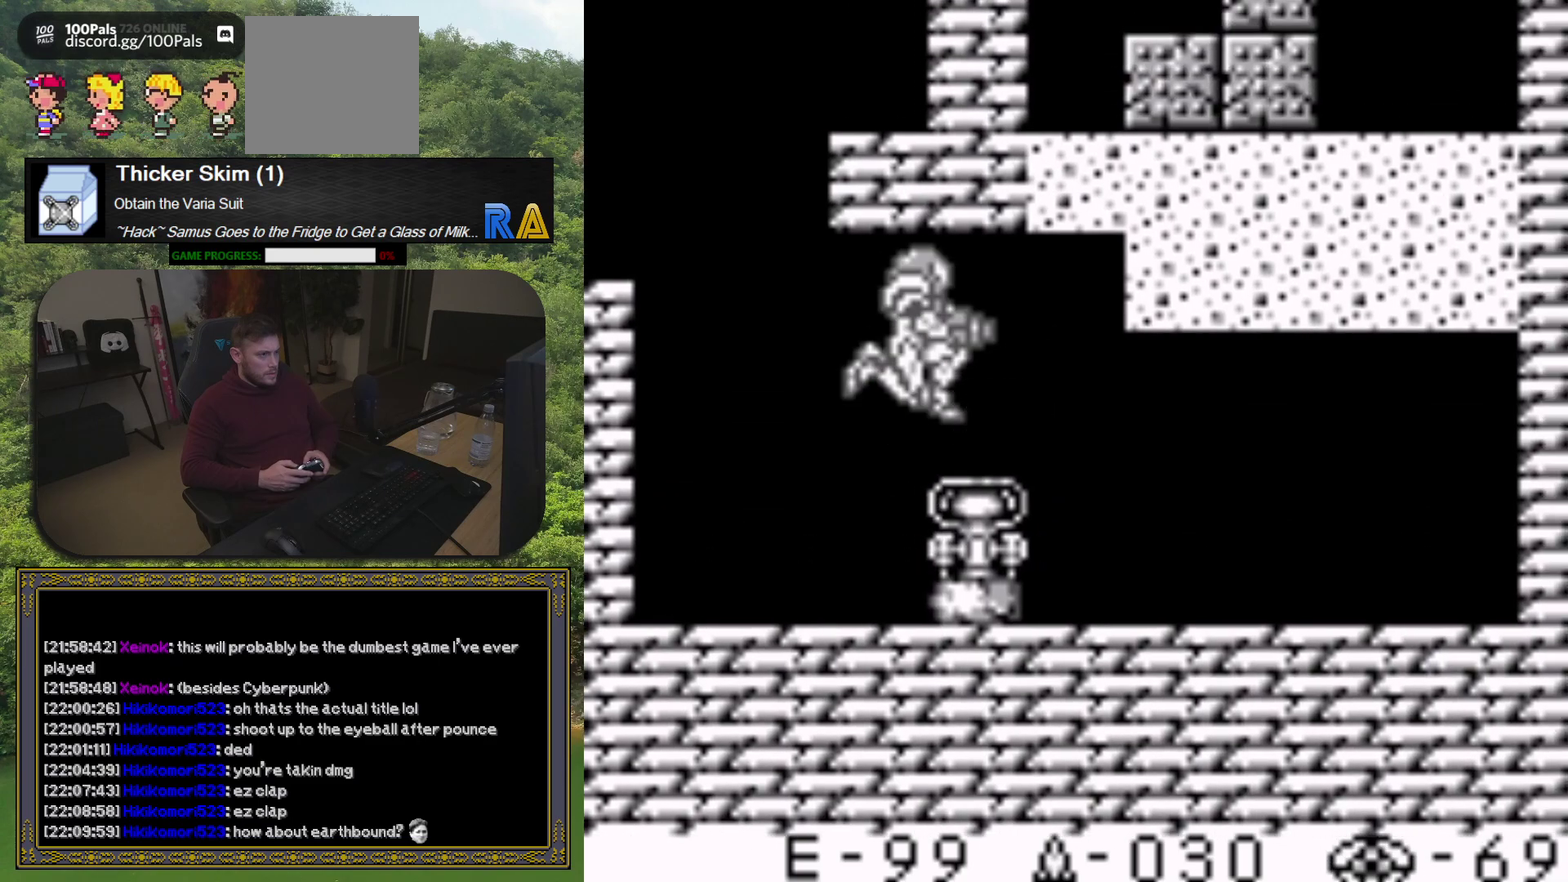
{"dt_ms": 1000, "buttons": [], "events": [[167, "DPAD_RIGHT", "up"]]}
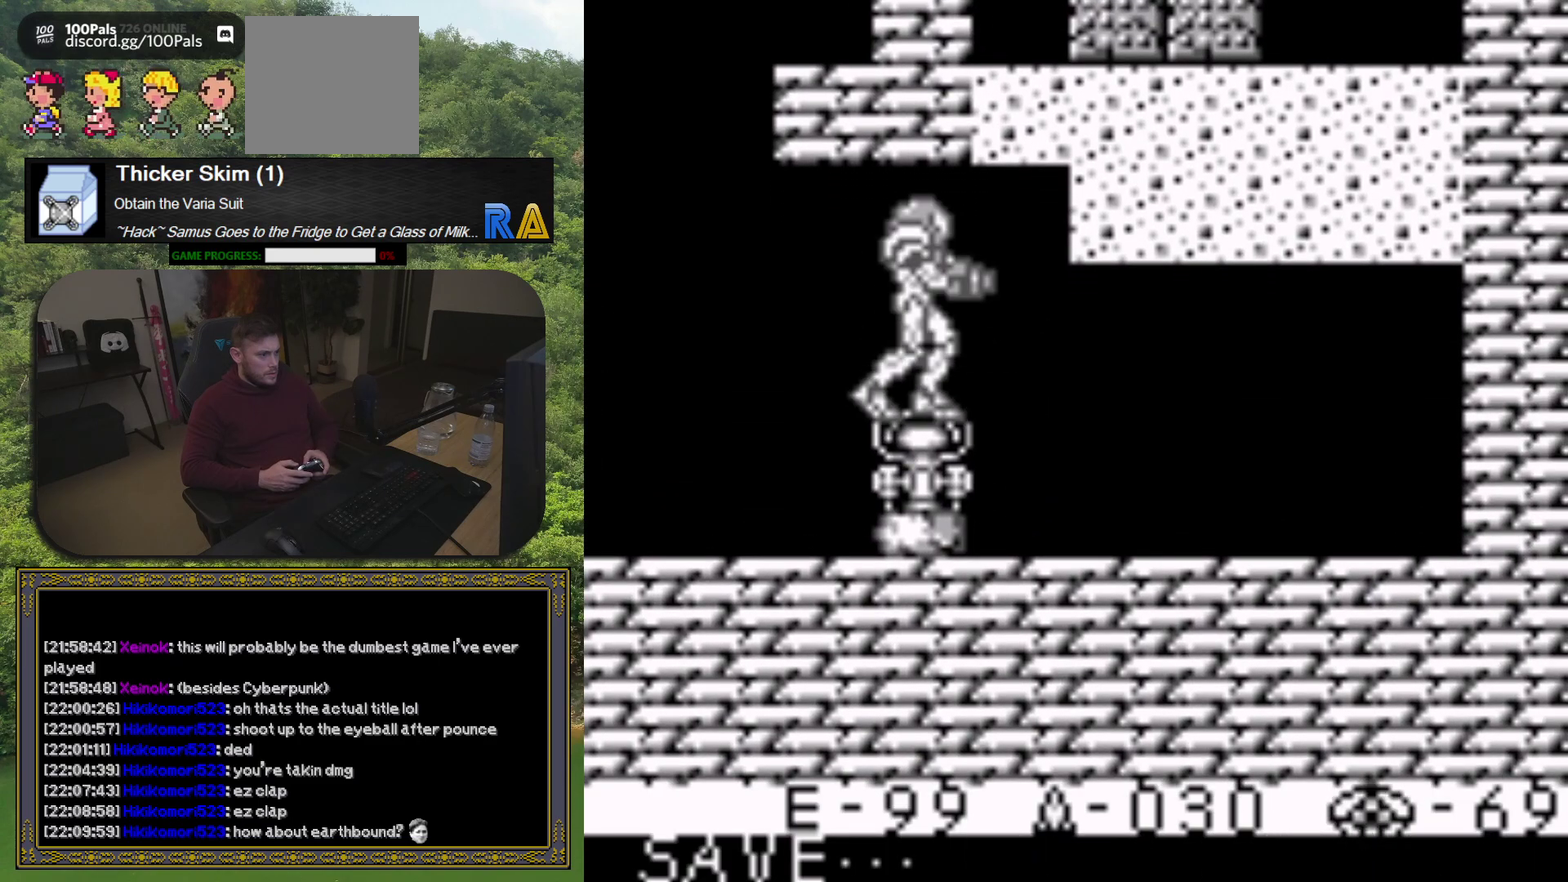
{"dt_ms": 500, "buttons": [], "events": []}
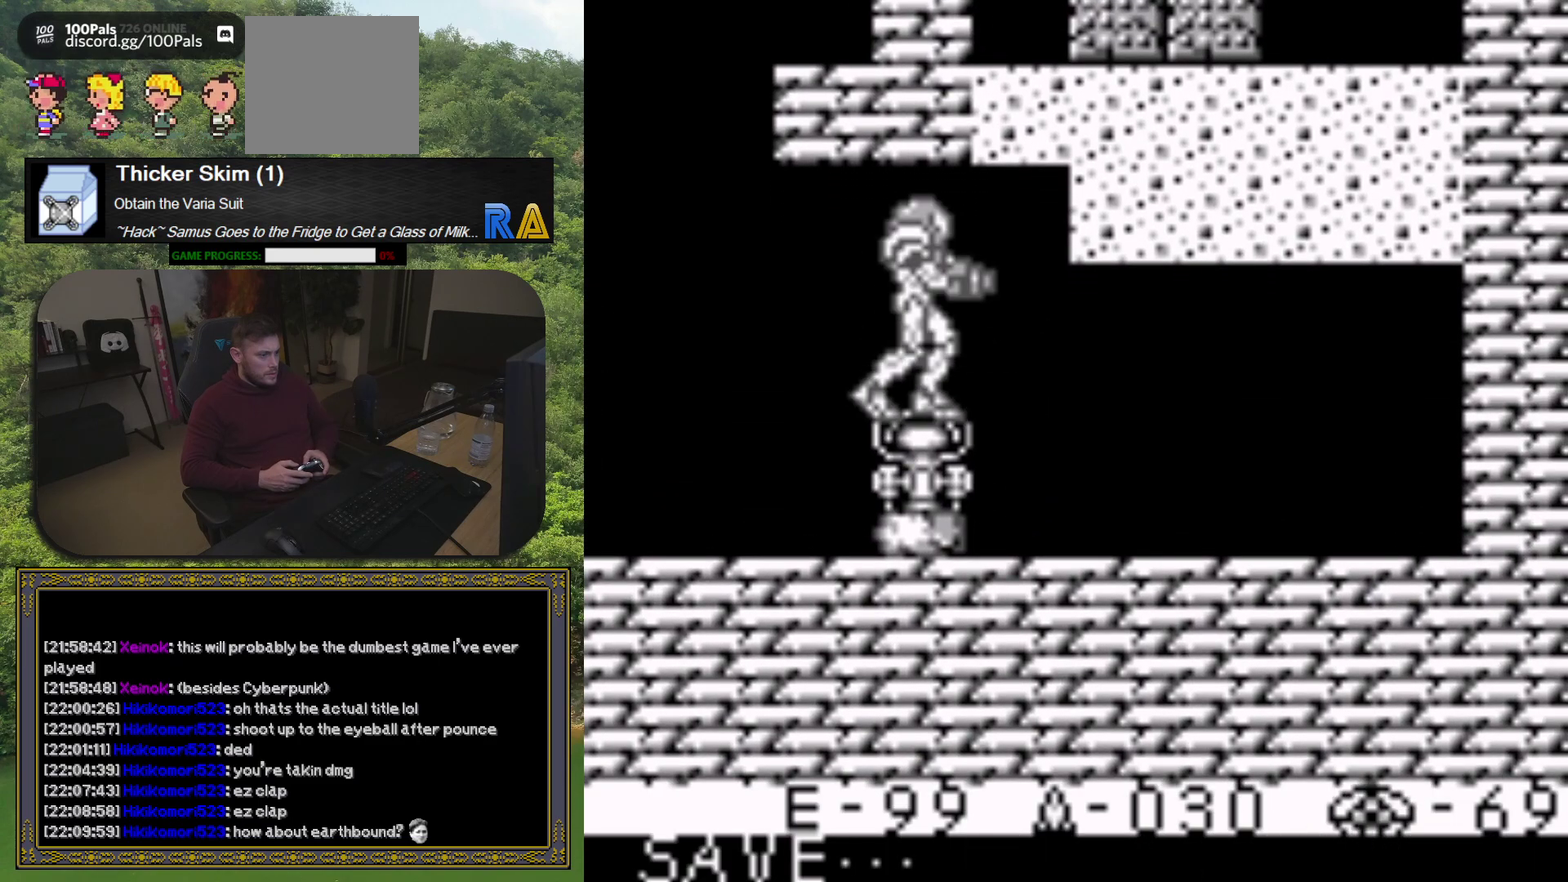
{"dt_ms": 500, "buttons": [], "events": []}
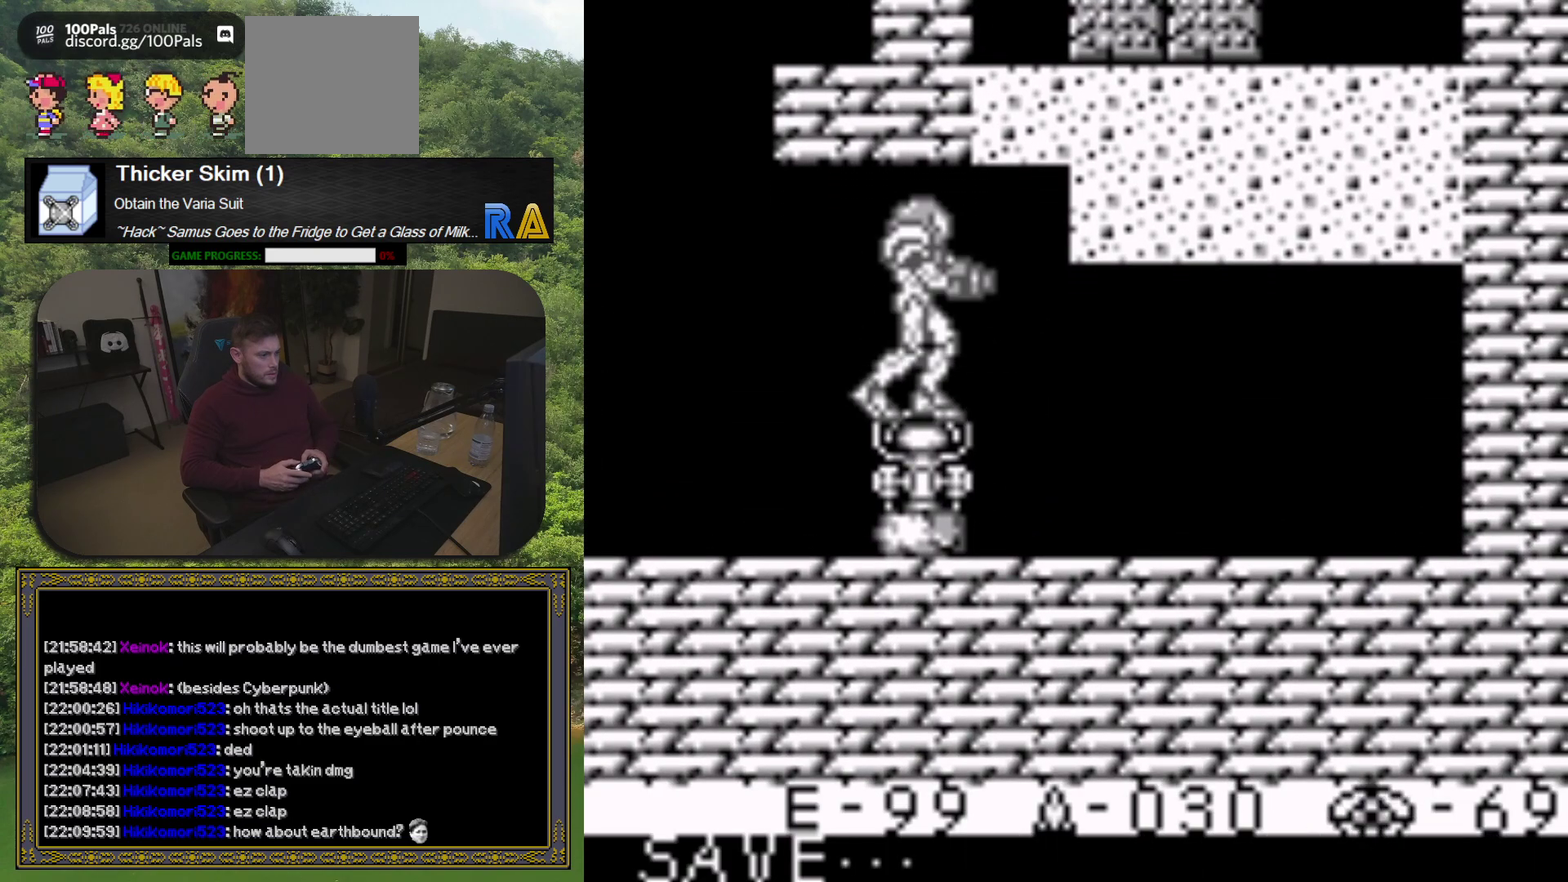
{"dt_ms": 500, "buttons": [], "events": []}
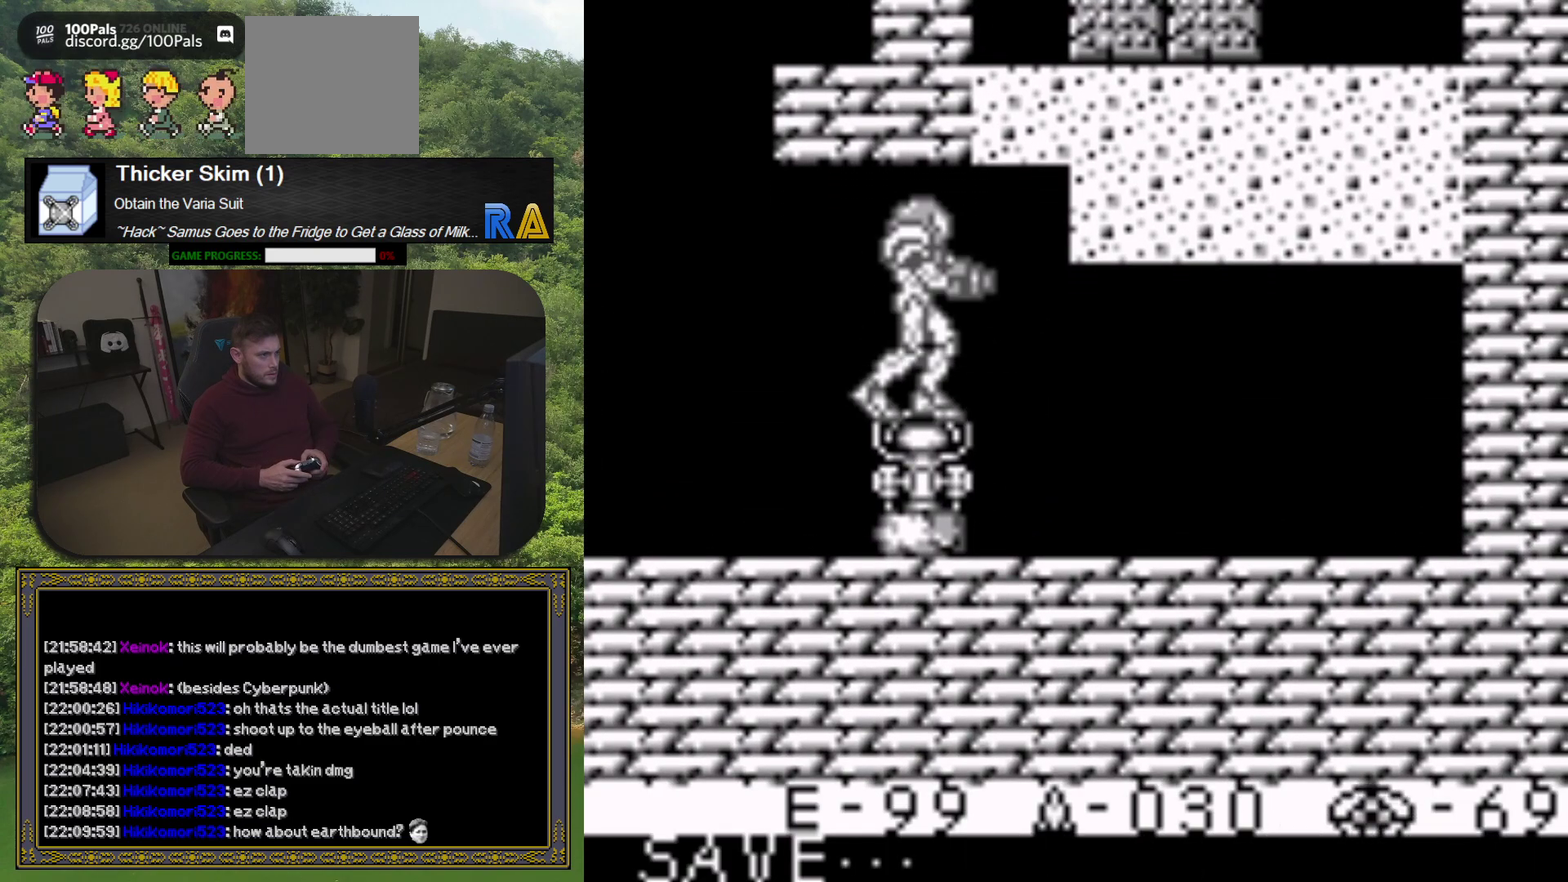
{"dt_ms": 500, "buttons": [], "events": [[83, "START", "down"], [267, "START", "up"]]}
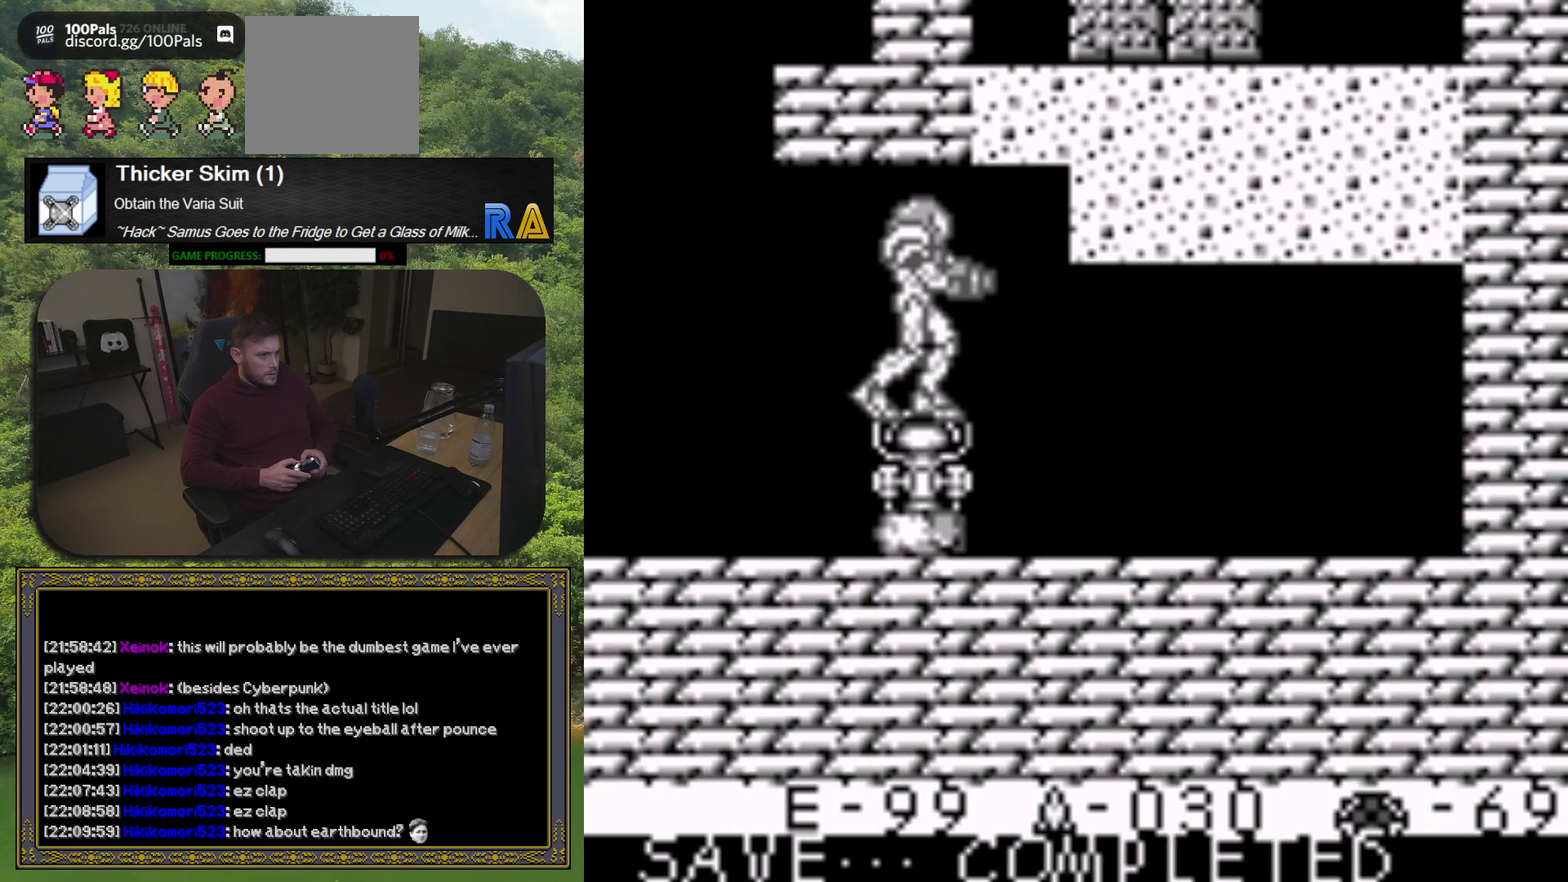
{"dt_ms": 500, "buttons": [], "events": []}
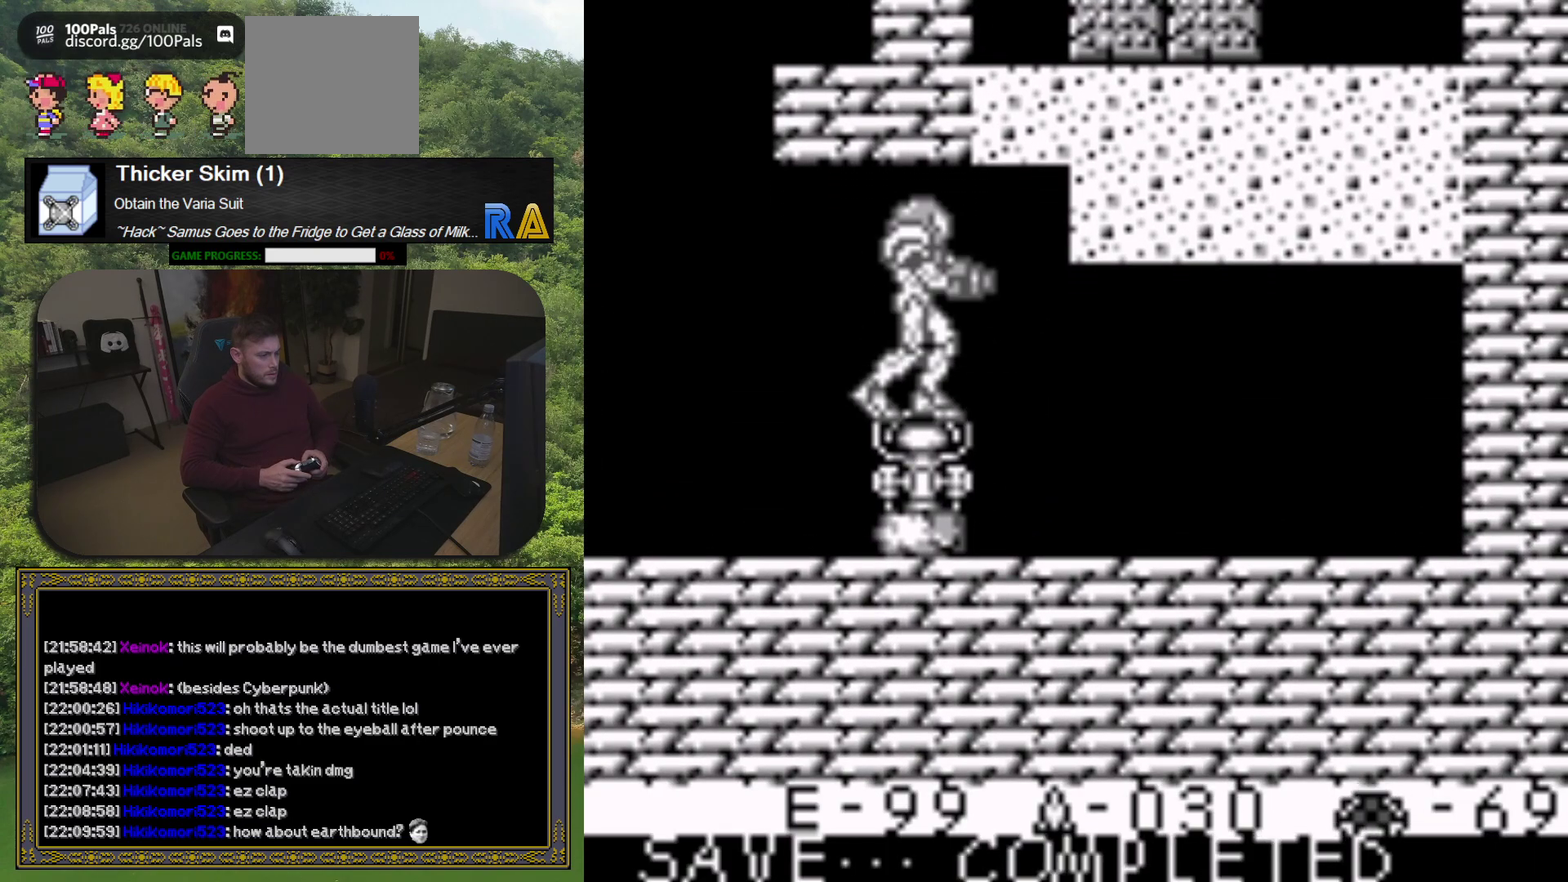
{"dt_ms": 500, "buttons": [], "events": []}
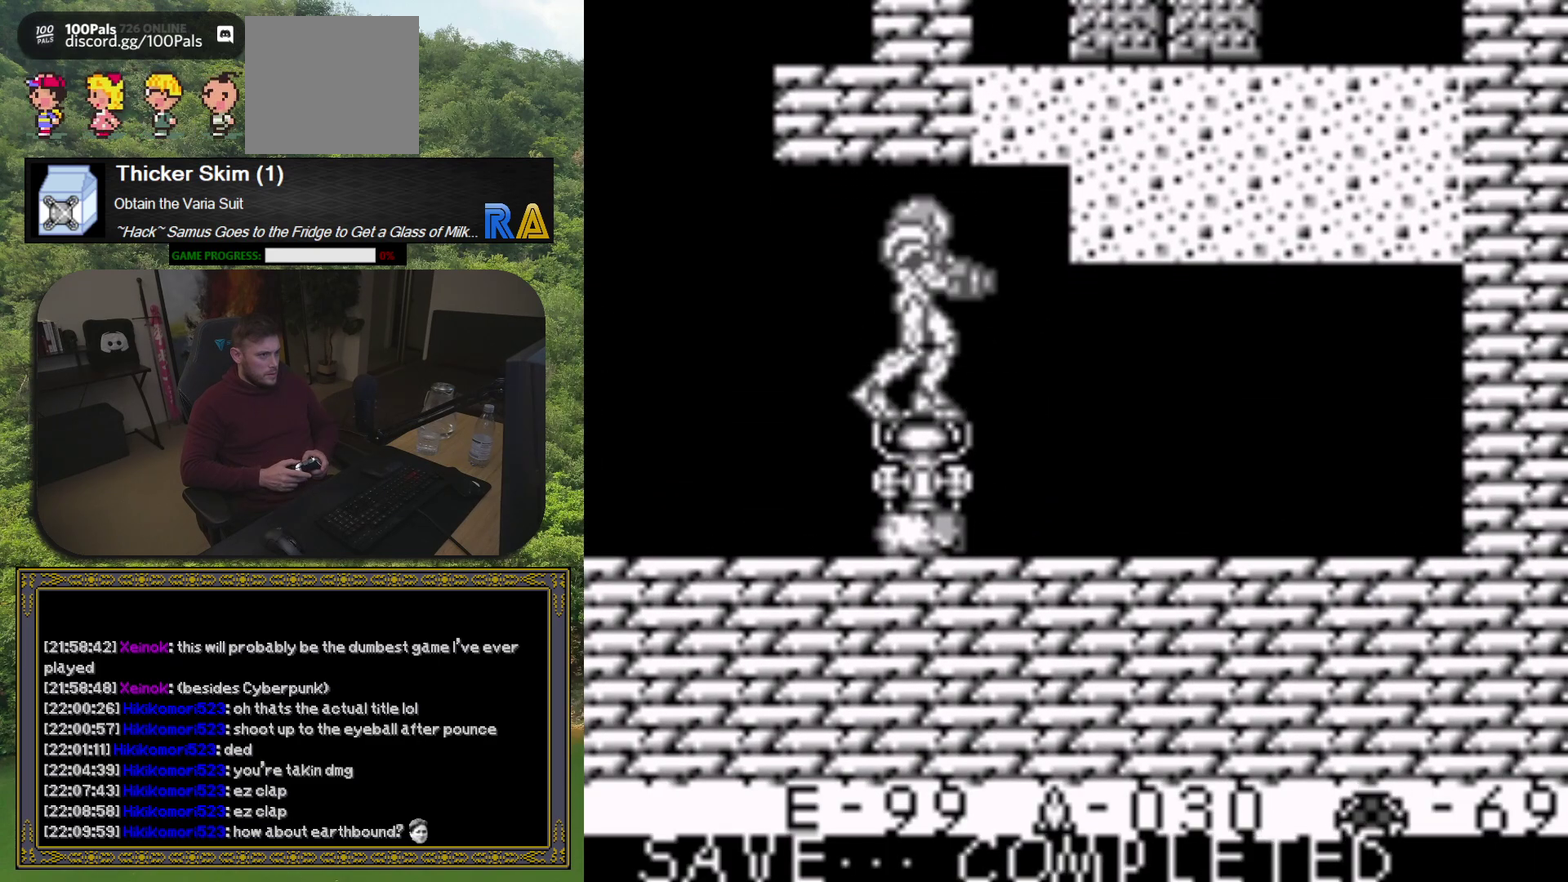
{"dt_ms": 500, "buttons": [], "events": [[217, "DPAD_UP", "down"], [450, "DPAD_UP", "up"]]}
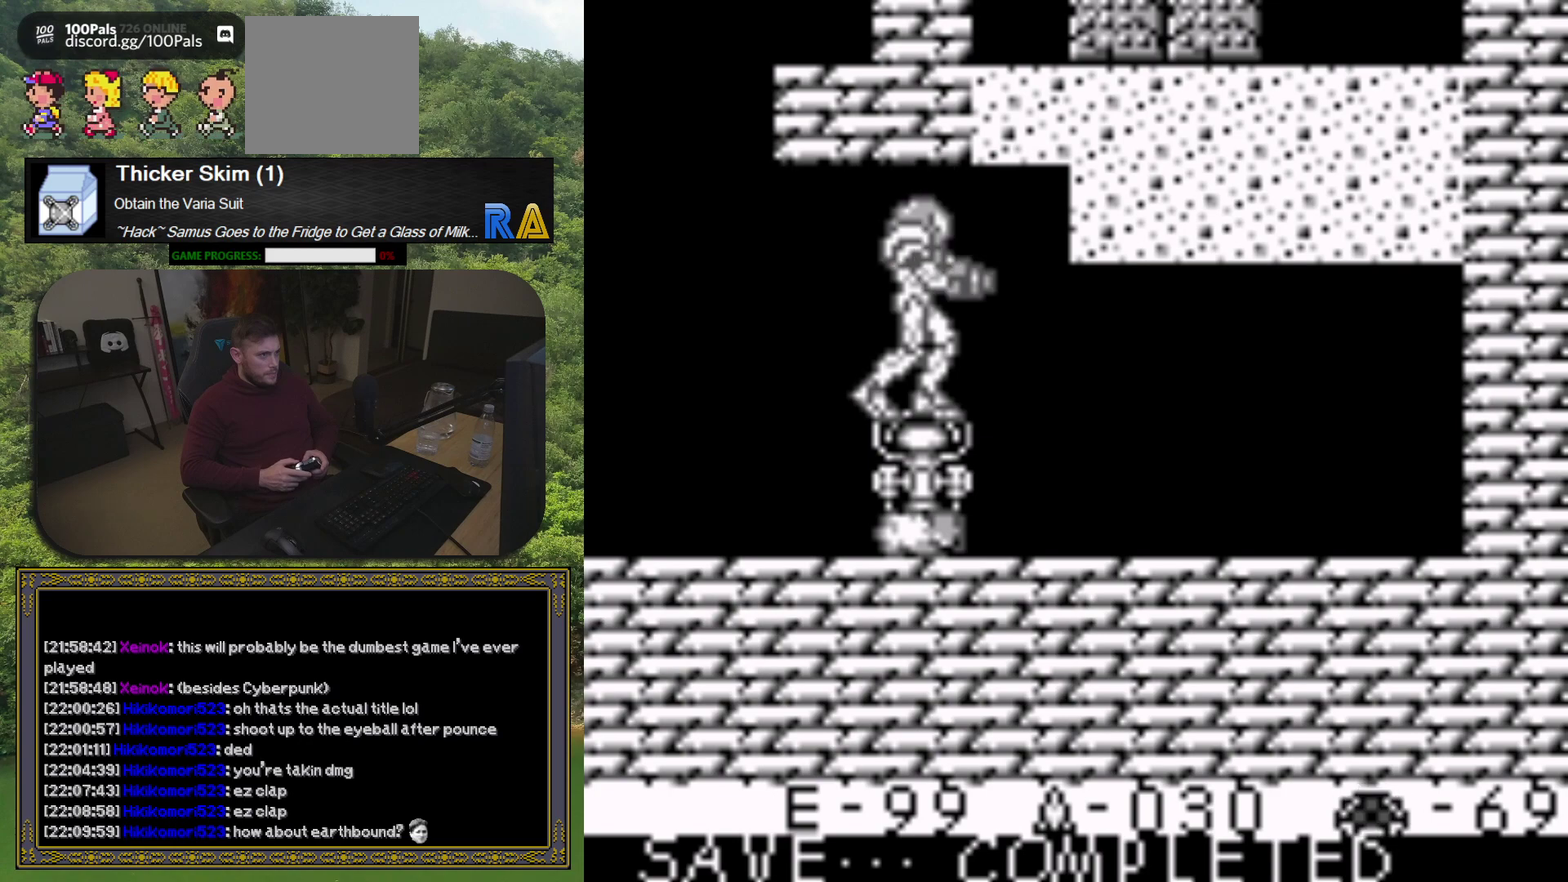
{"dt_ms": 500, "buttons": ["DPAD_UP"], "events": [[100, "DPAD_RIGHT", "down"], [317, "DPAD_UP", "down"], [333, "DPAD_RIGHT", "up"], [367, "X", "down"], [483, "X", "up"]]}
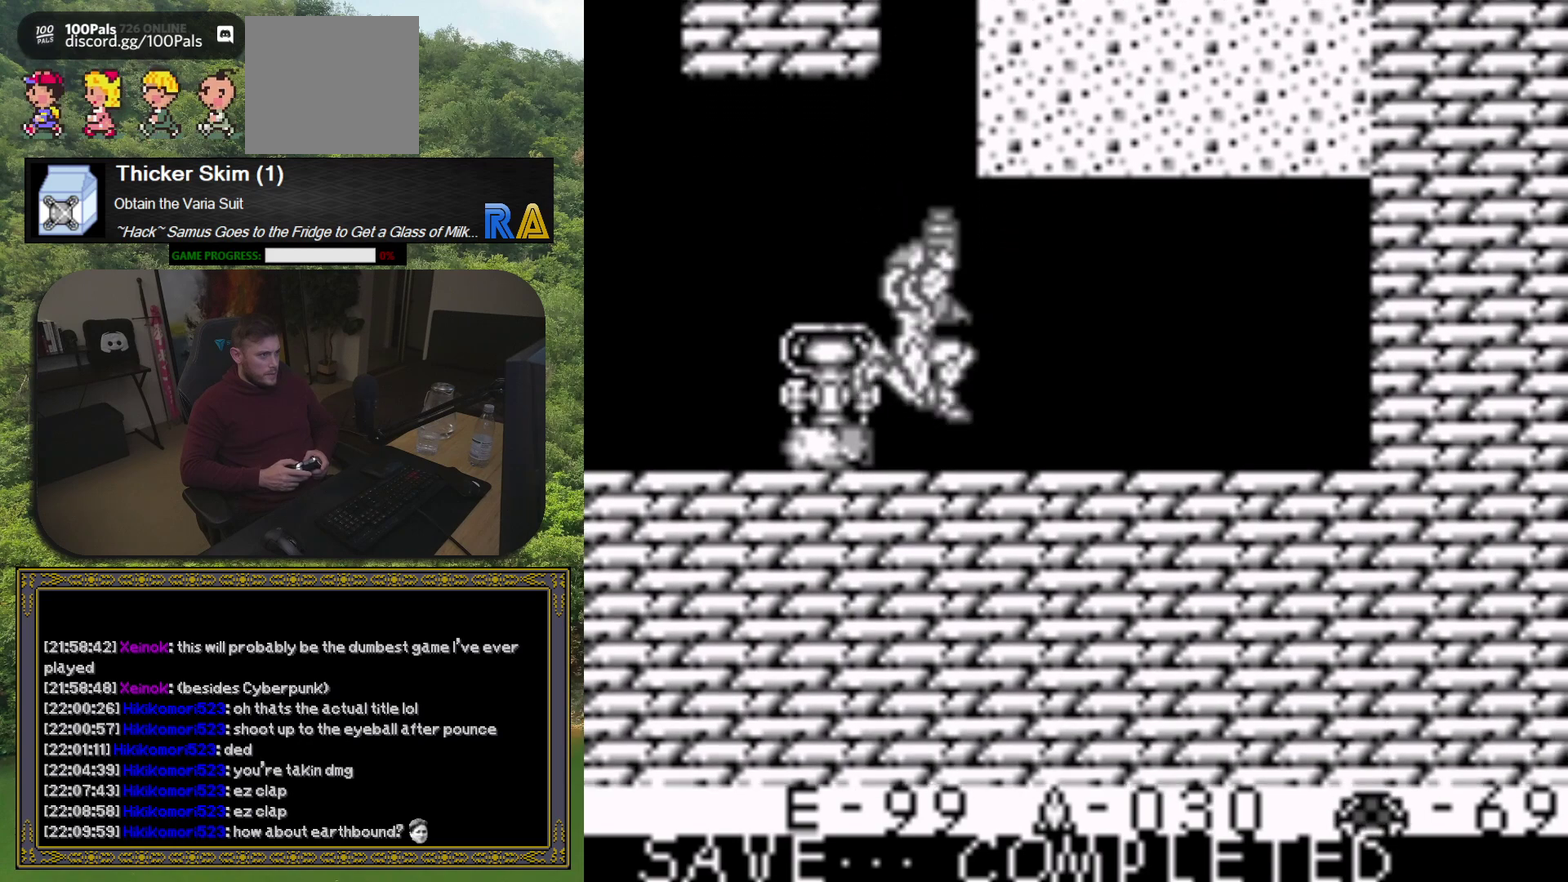
{"dt_ms": 500, "buttons": ["X", "DPAD_UP"], "events": [[67, "X", "down"], [150, "X", "up"], [167, "DPAD_UP", "up"], [233, "DPAD_RIGHT", "down"], [433, "DPAD_RIGHT", "up"], [433, "DPAD_UP", "down"], [483, "X", "down"]]}
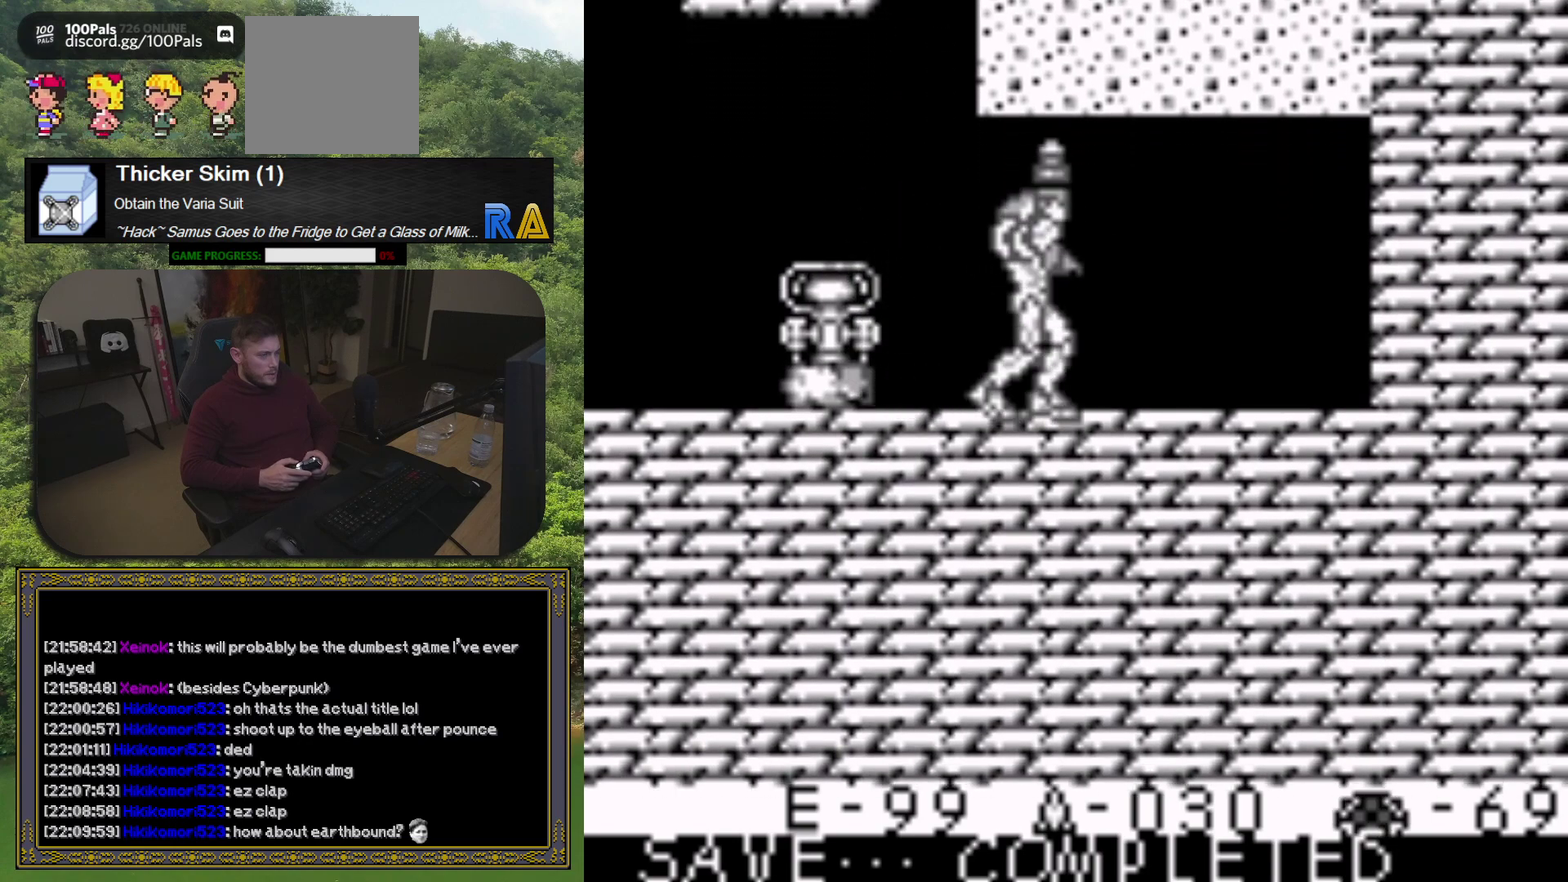
{"dt_ms": 500, "buttons": ["DPAD_UP", "DPAD_LEFT"], "events": [[83, "X", "up"], [167, "X", "down"], [233, "X", "up"], [483, "DPAD_LEFT", "down"]]}
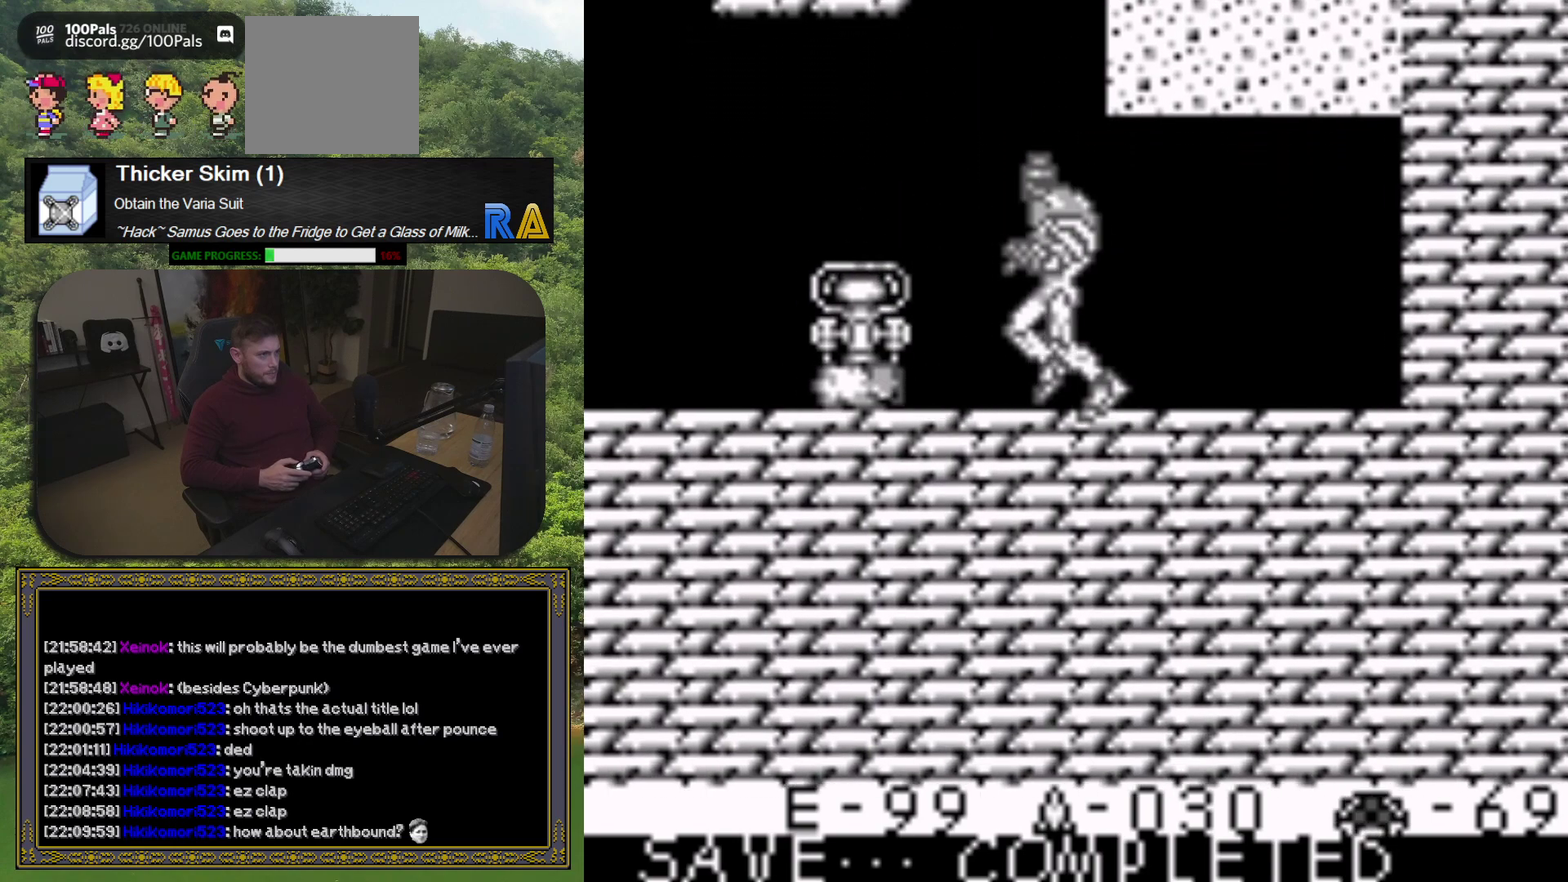
{"dt_ms": 500, "buttons": [], "events": [[117, "DPAD_UP", "up"], [167, "DPAD_LEFT", "up"]]}
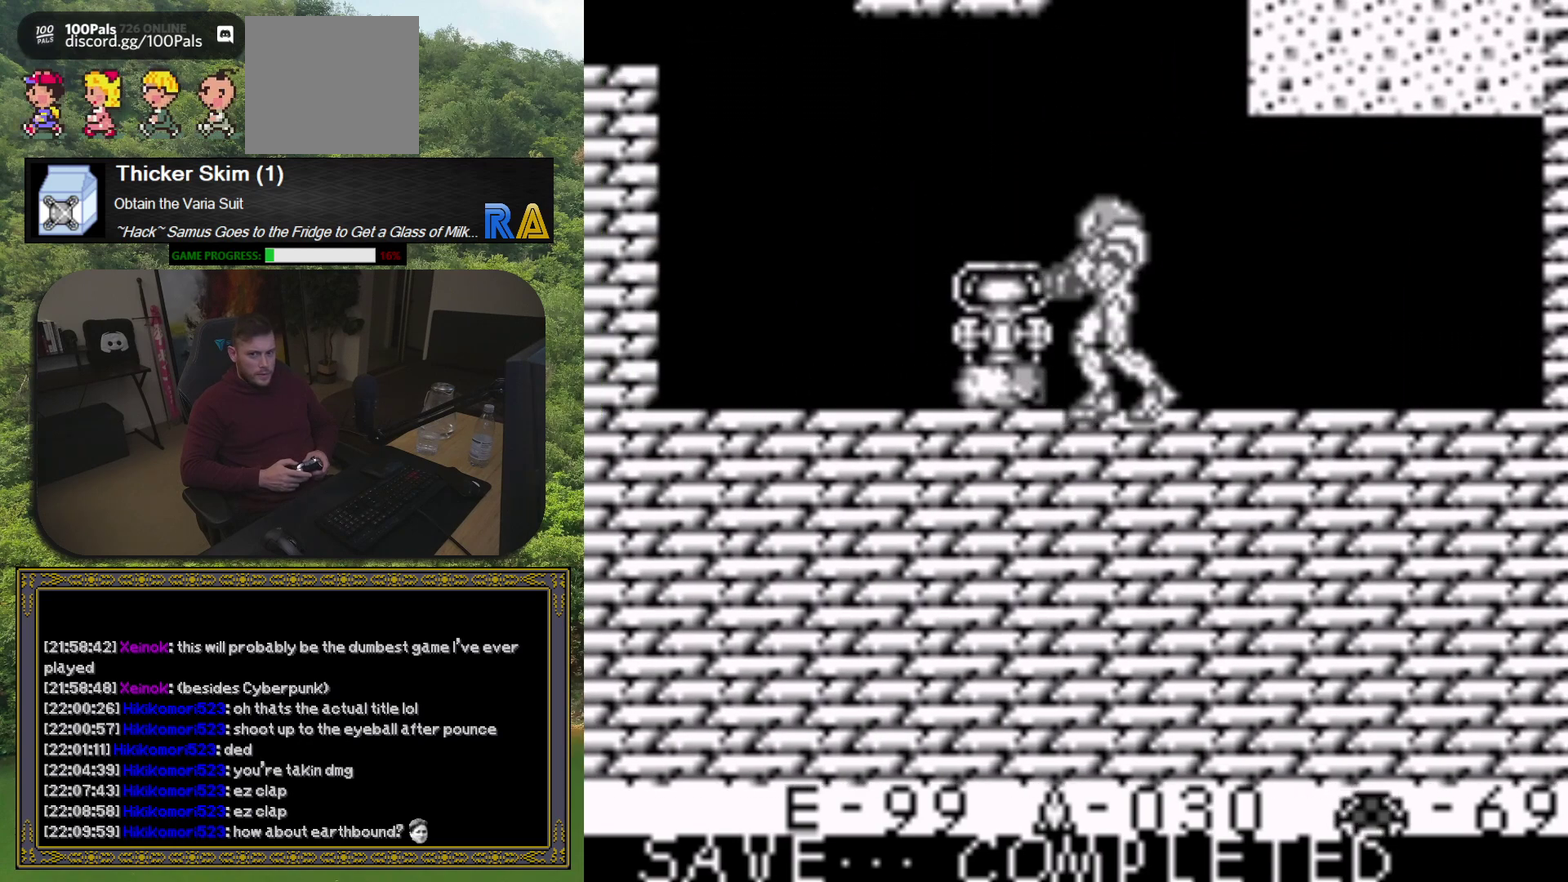
{"dt_ms": 500, "buttons": ["A"], "events": [[17, "DPAD_LEFT", "down"], [100, "DPAD_LEFT", "up"], [233, "A", "down"]]}
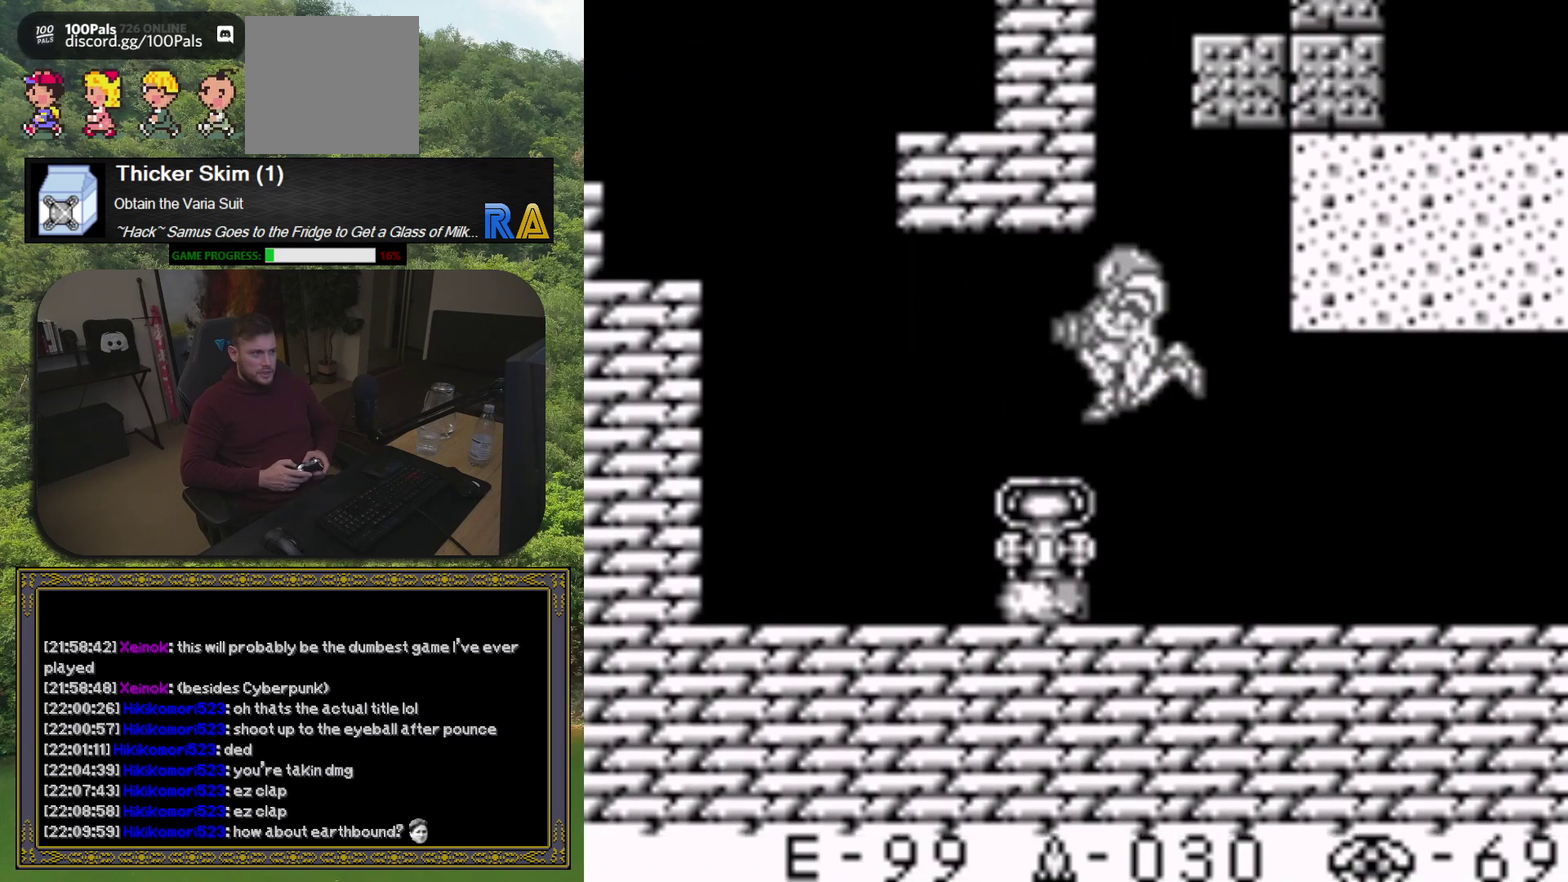
{"dt_ms": 500, "buttons": ["A"], "events": []}
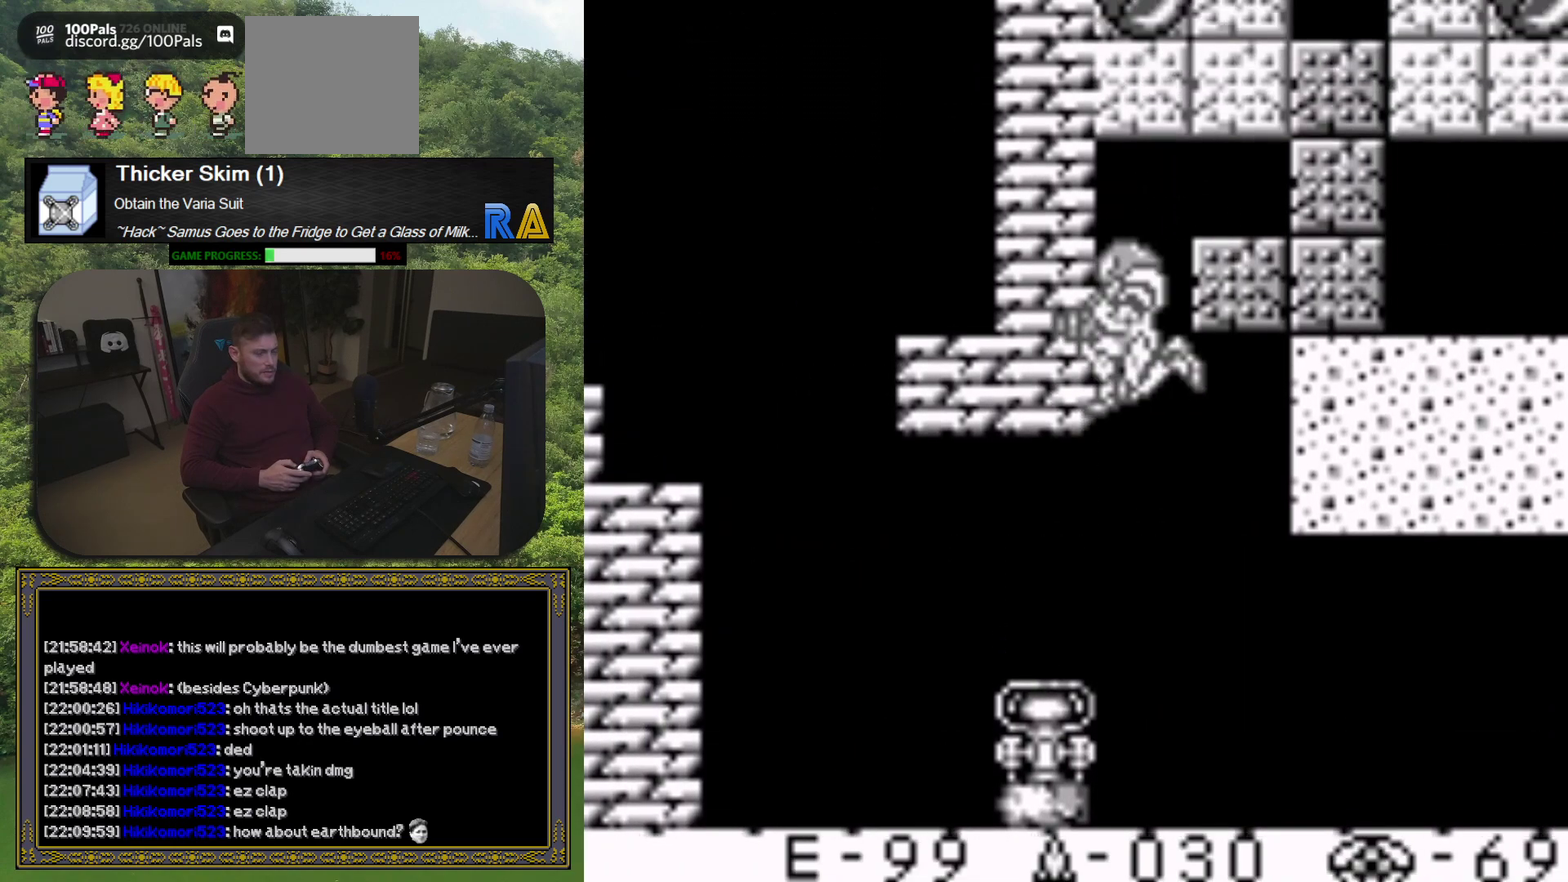
{"dt_ms": 500, "buttons": ["X", "DPAD_UP"], "events": [[33, "DPAD_UP", "down"], [67, "A", "up"], [167, "DPAD_RIGHT", "down"], [233, "X", "down"], [367, "DPAD_RIGHT", "up"], [417, "X", "up"], [500, "X", "down"]]}
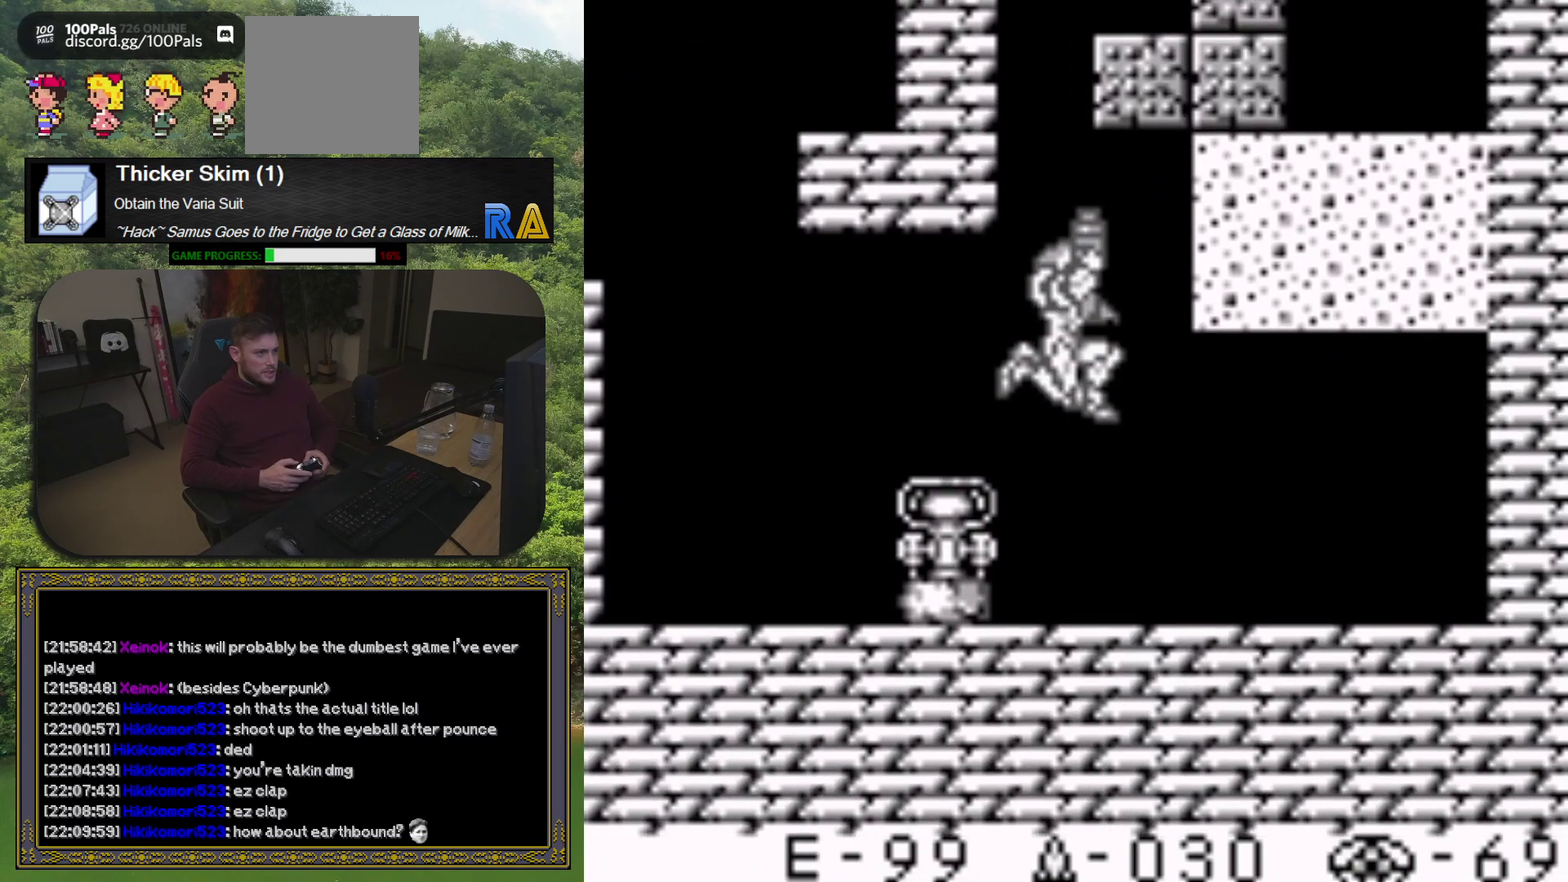
{"dt_ms": 500, "buttons": ["DPAD_RIGHT"], "events": [[83, "X", "up"], [183, "X", "down"], [200, "DPAD_UP", "up"], [233, "X", "up"], [250, "DPAD_RIGHT", "down"]]}
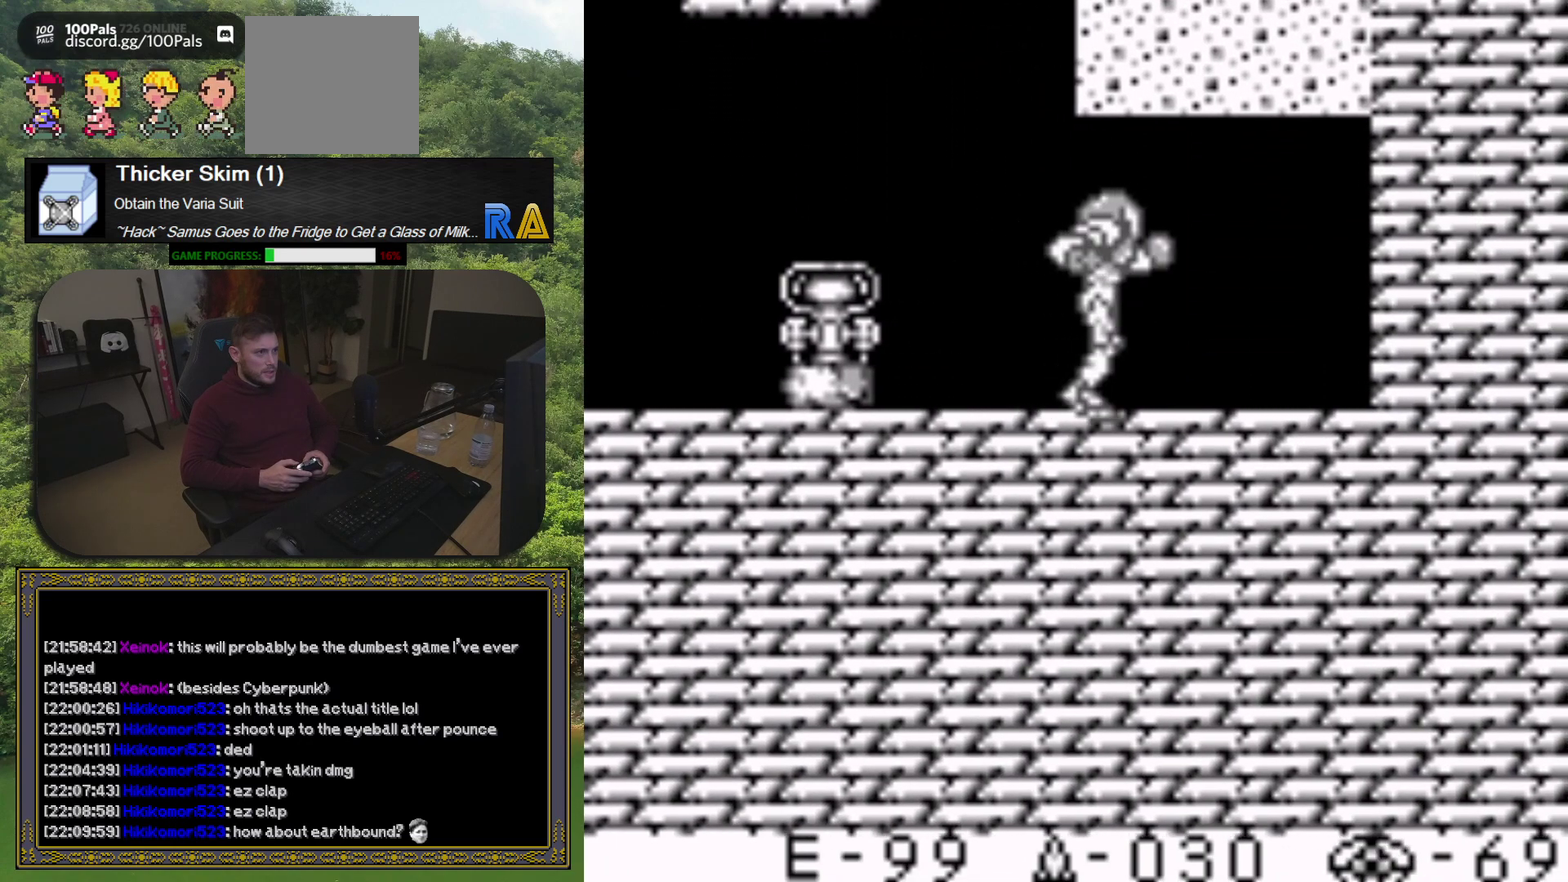
{"dt_ms": 500, "buttons": ["X", "DPAD_UP"], "events": [[67, "DPAD_UP", "down"], [83, "DPAD_RIGHT", "up"], [133, "X", "down"], [233, "X", "up"], [317, "X", "down"], [400, "X", "up"], [467, "X", "down"]]}
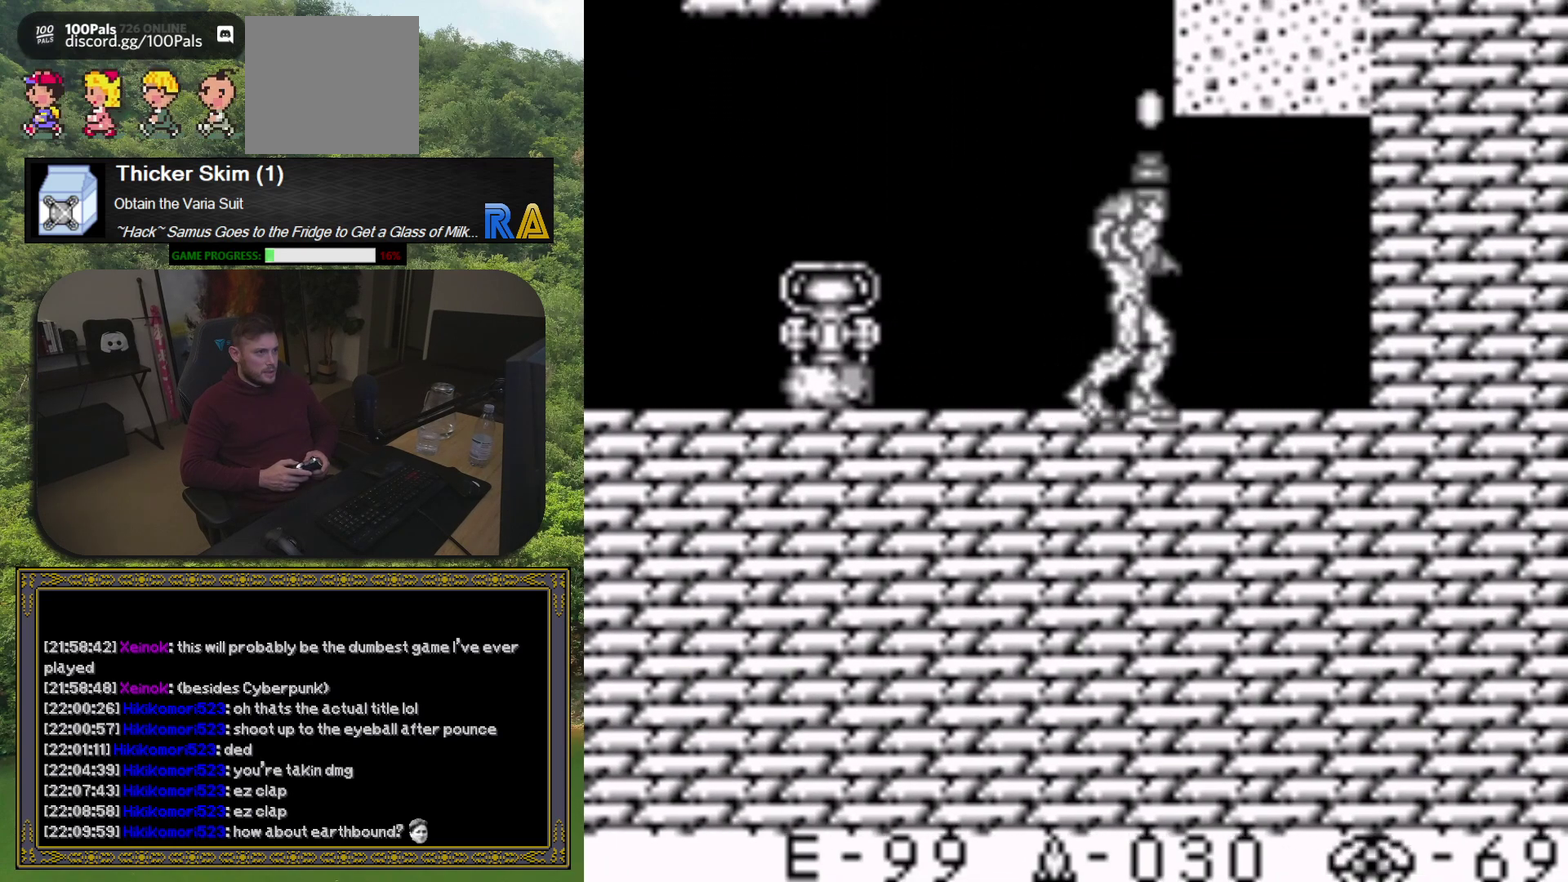
{"dt_ms": 500, "buttons": ["A"], "events": [[50, "X", "up"], [133, "DPAD_UP", "up"], [300, "A", "down"]]}